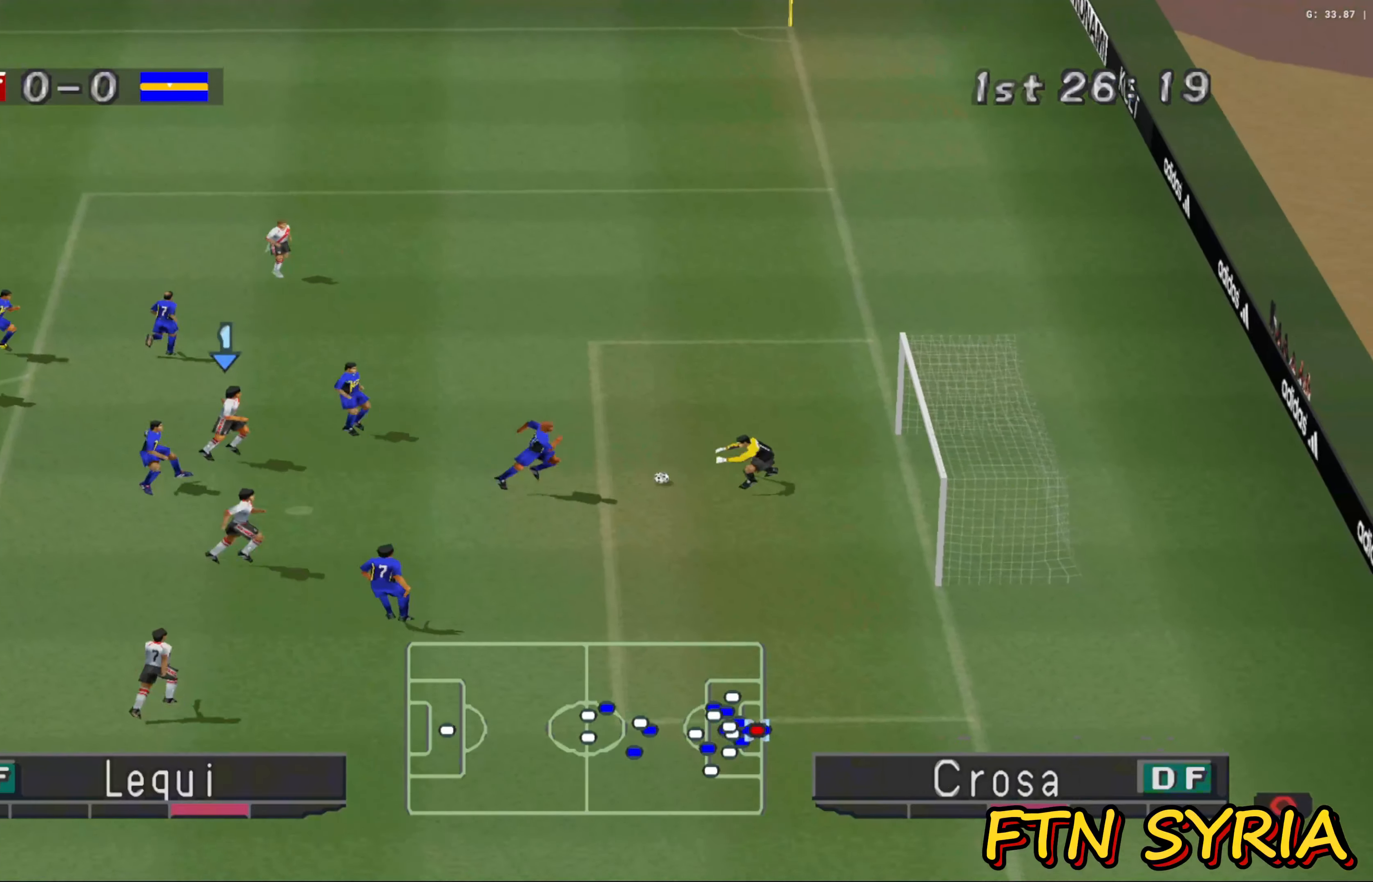
Gameplay with a controller (PlayStation layout); each line is a JSON object with the inputs held at the frame after it. "events" lists button and stick changes between this image and that frame as [ms after this image, input, new state], when the widget could be followed in between. Not read: right_stick.
{"buttons": [], "left_stick": "center", "events": [[483, "left_stick", "center"]]}
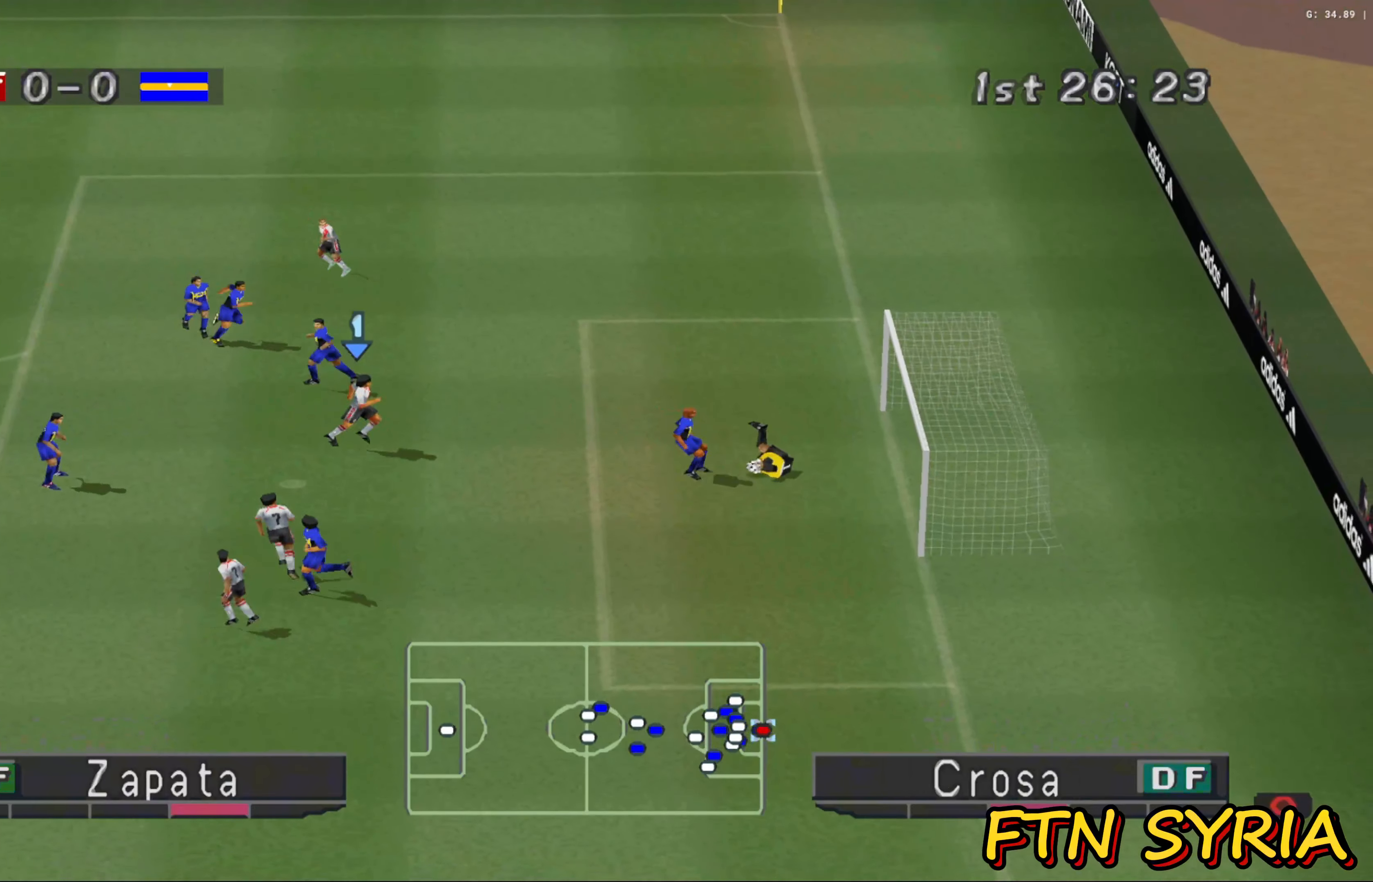
{"buttons": [], "left_stick": "center", "events": []}
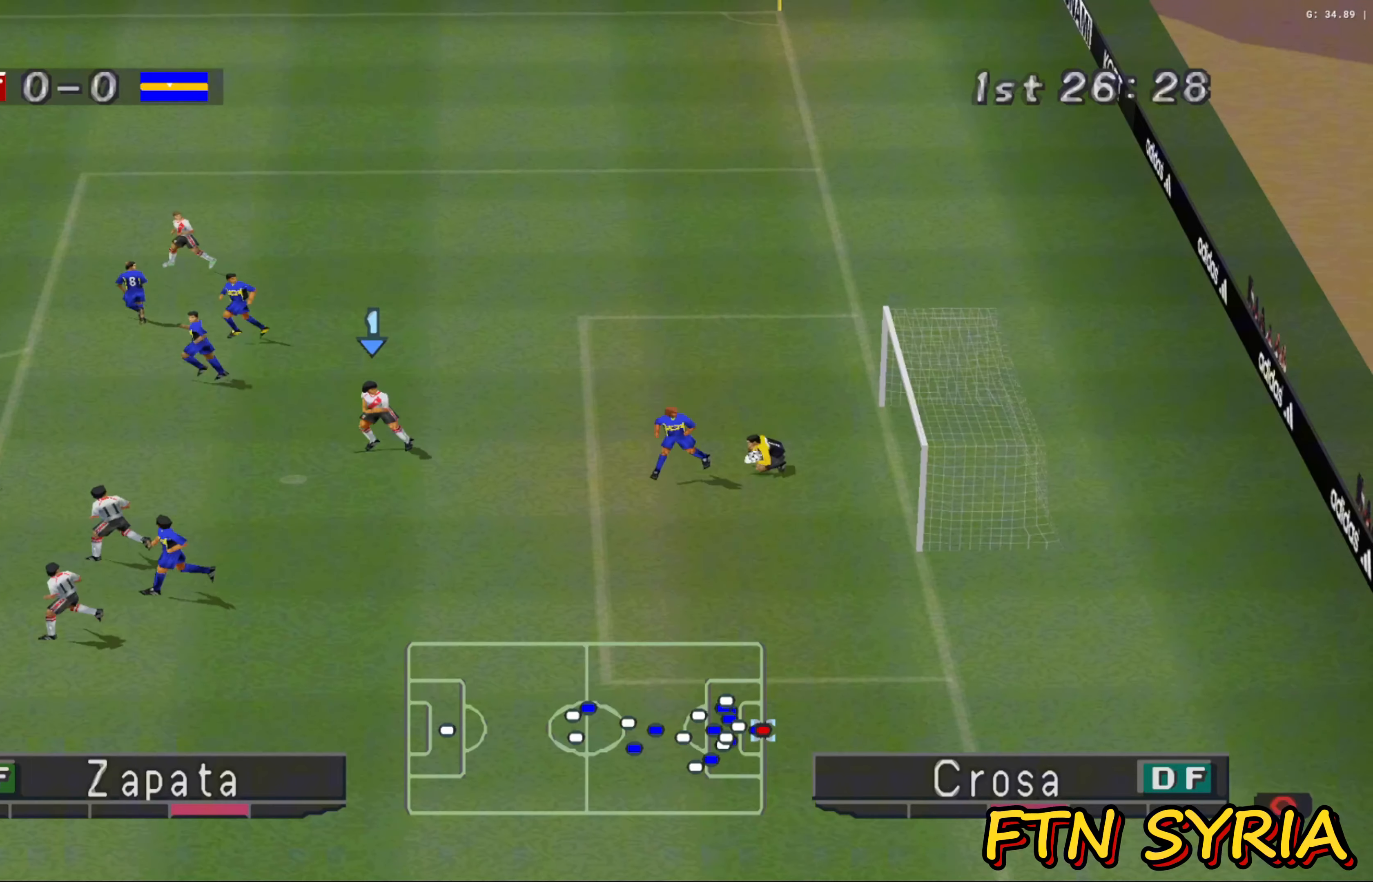
{"buttons": [], "left_stick": "center", "events": []}
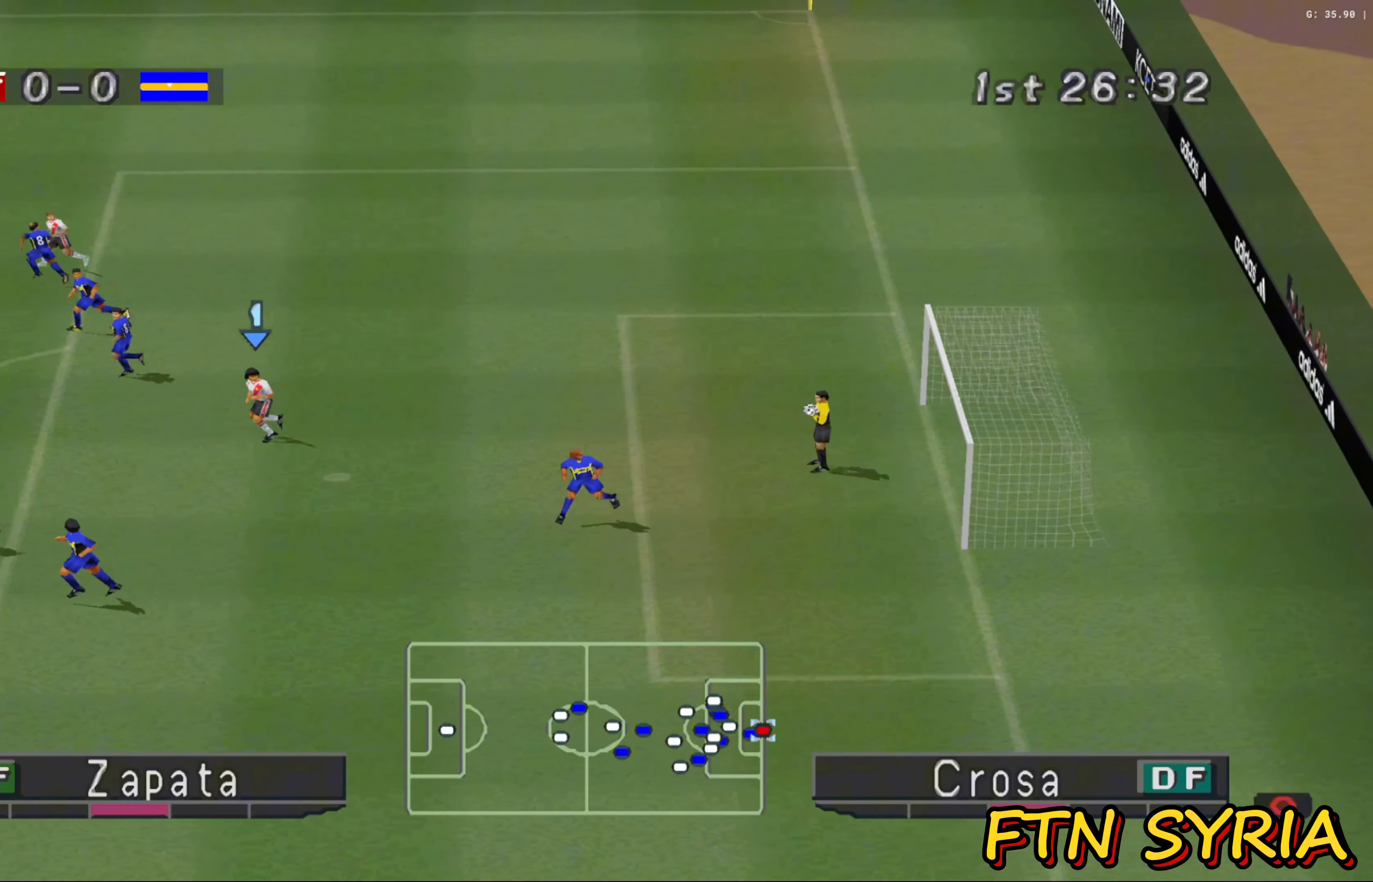
{"buttons": ["R1"], "left_stick": "left", "events": [[100, "R1", "down"], [100, "left_stick", "left"]]}
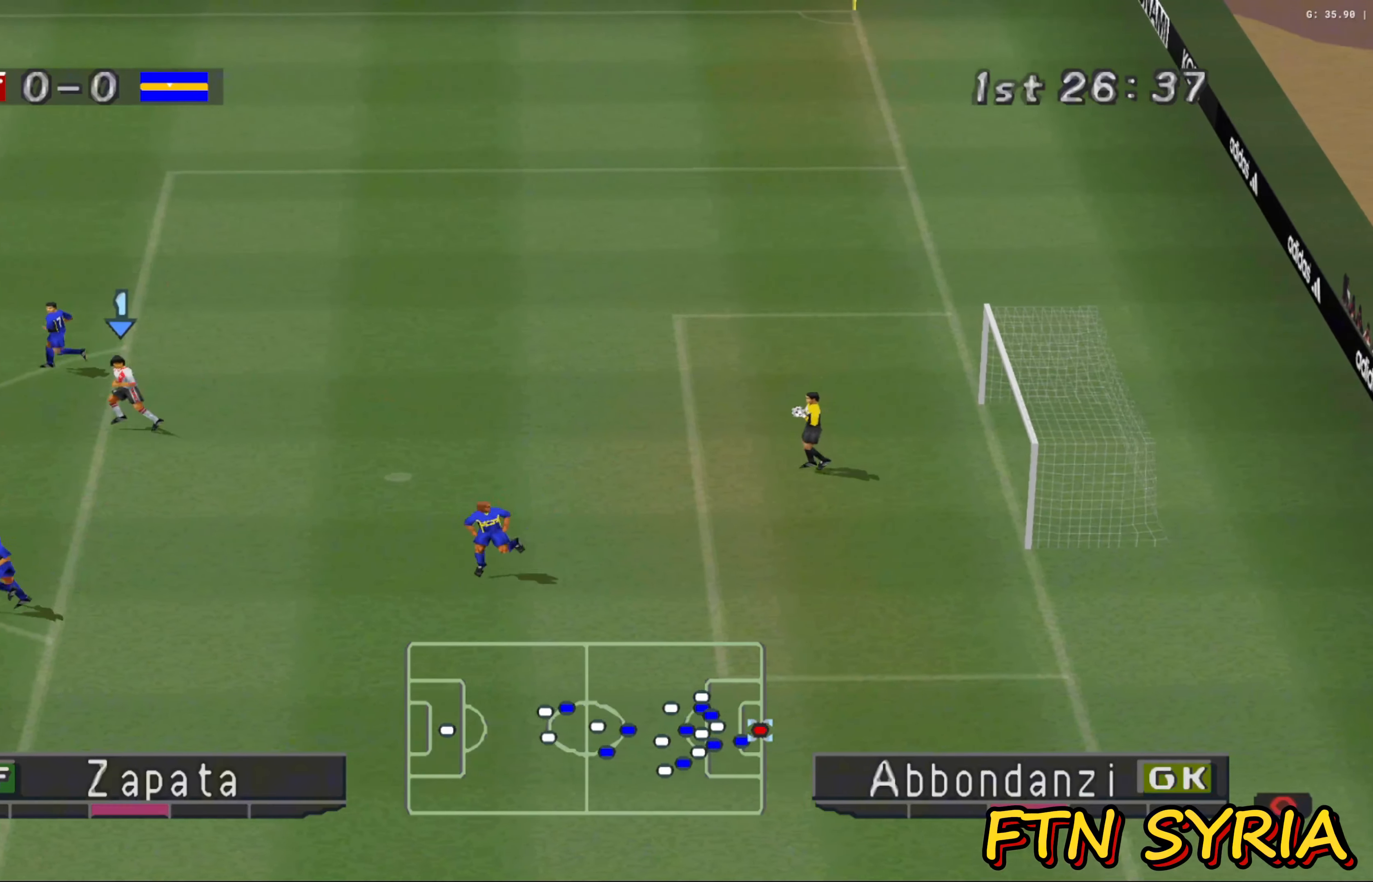
{"buttons": ["CROSS", "R1"], "left_stick": "left", "events": [[300, "CROSS", "down"]]}
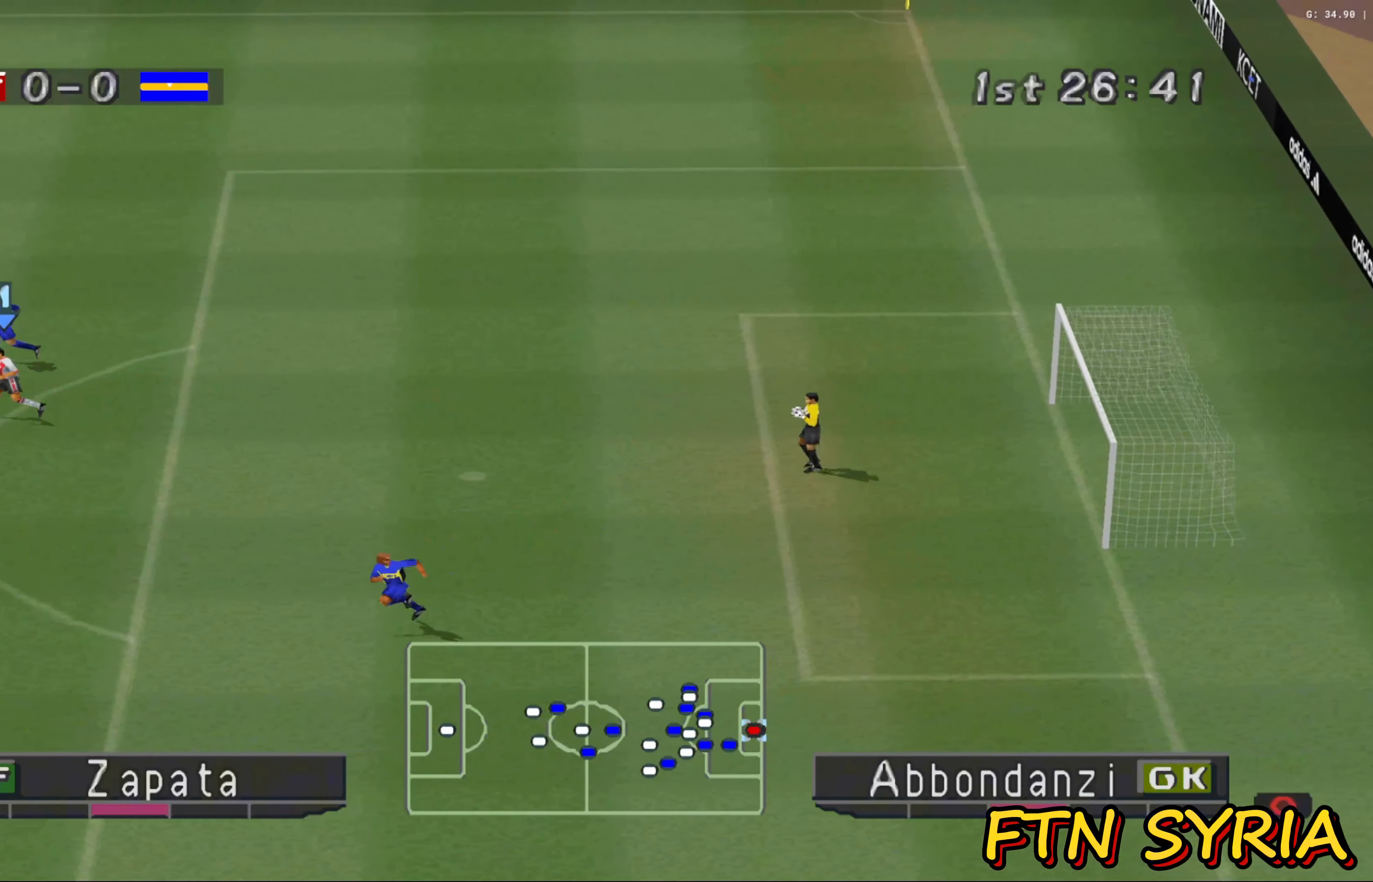
{"buttons": ["CROSS", "R1"], "left_stick": "left", "events": []}
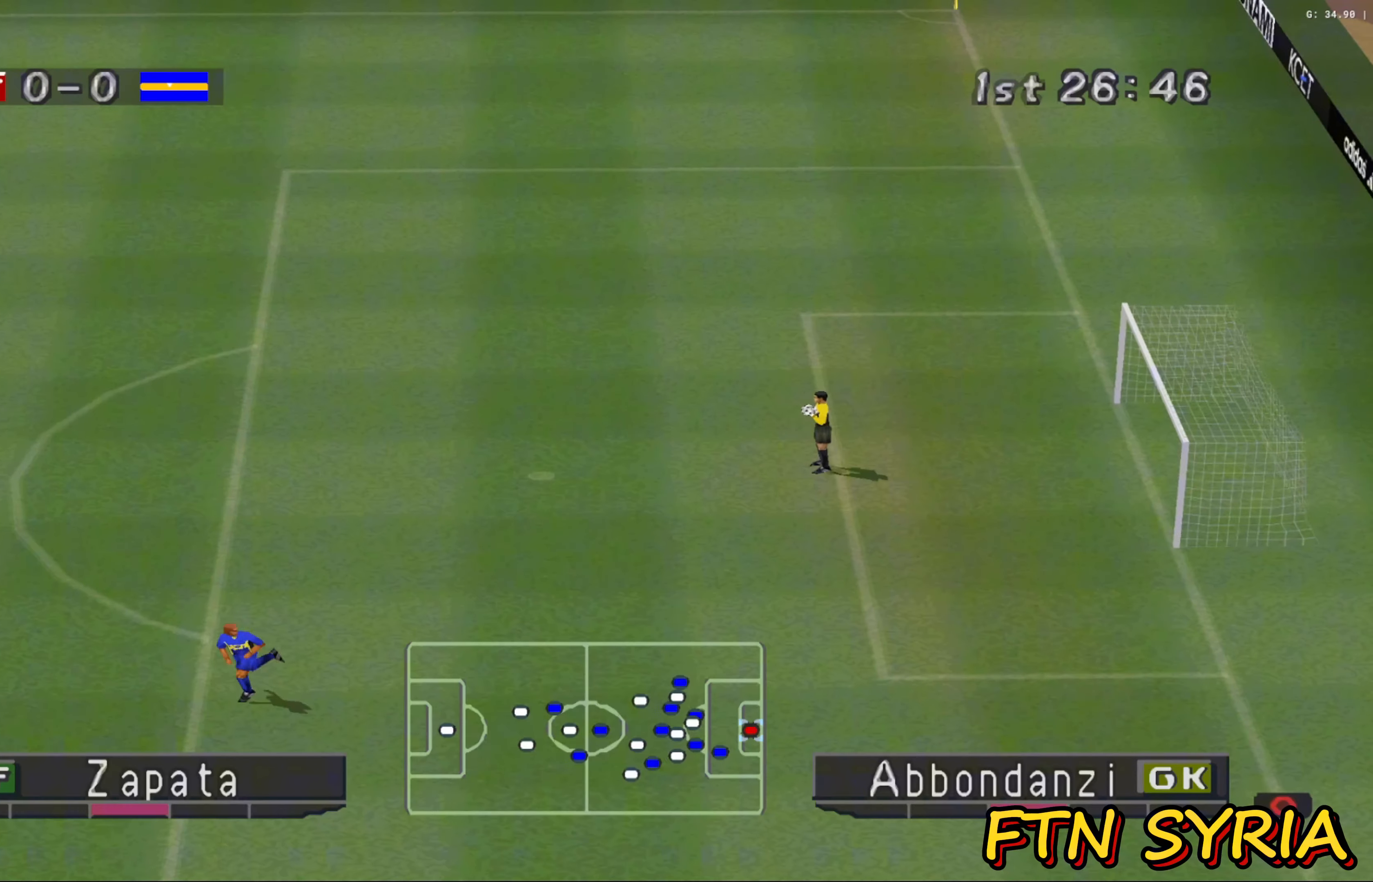
{"buttons": ["R1"], "left_stick": "left", "events": [[33, "CROSS", "up"]]}
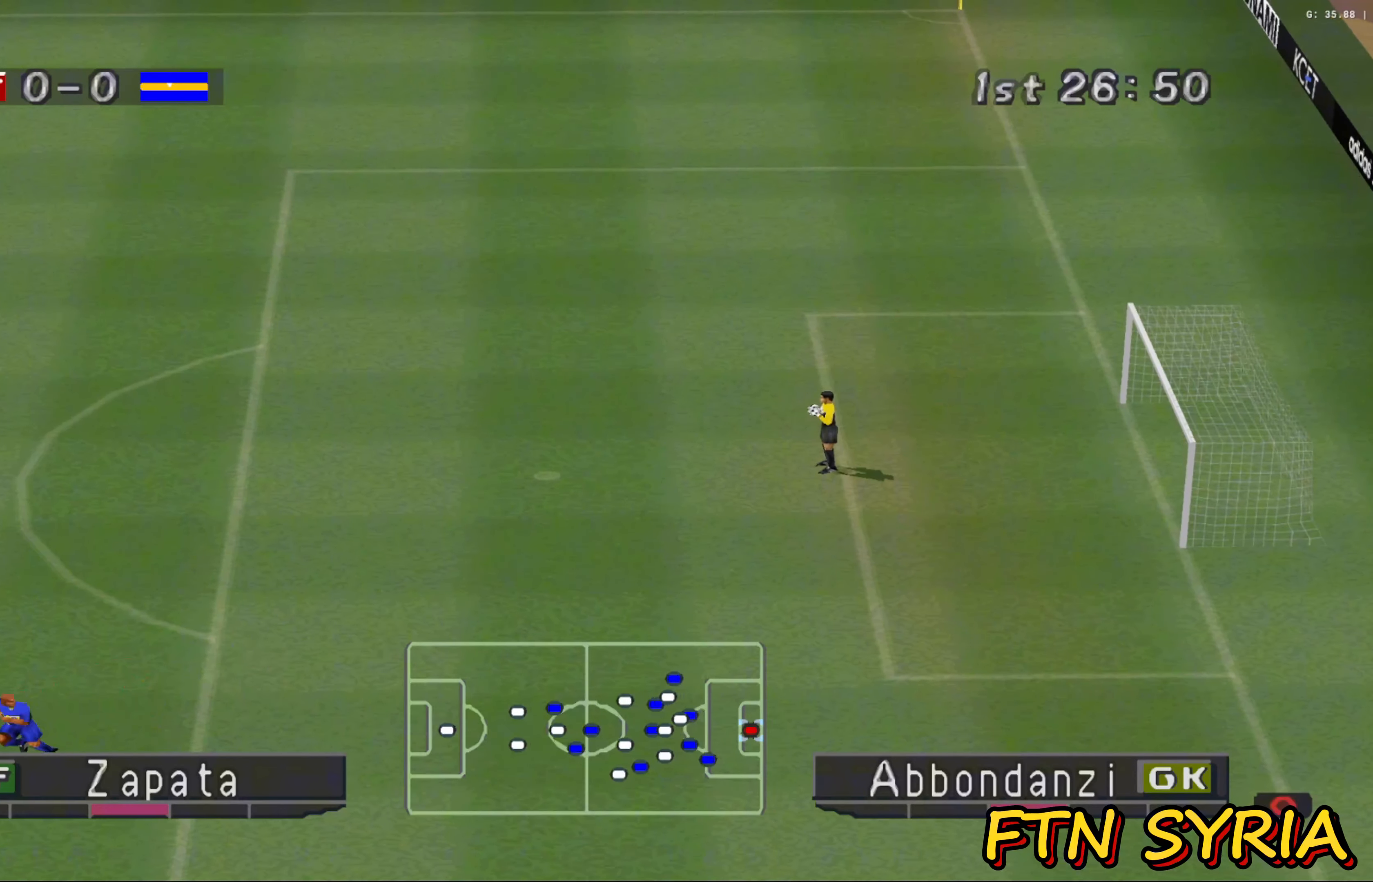
{"buttons": ["CROSS", "R1"], "left_stick": "center", "events": [[17, "CROSS", "down"], [383, "left_stick", "center"]]}
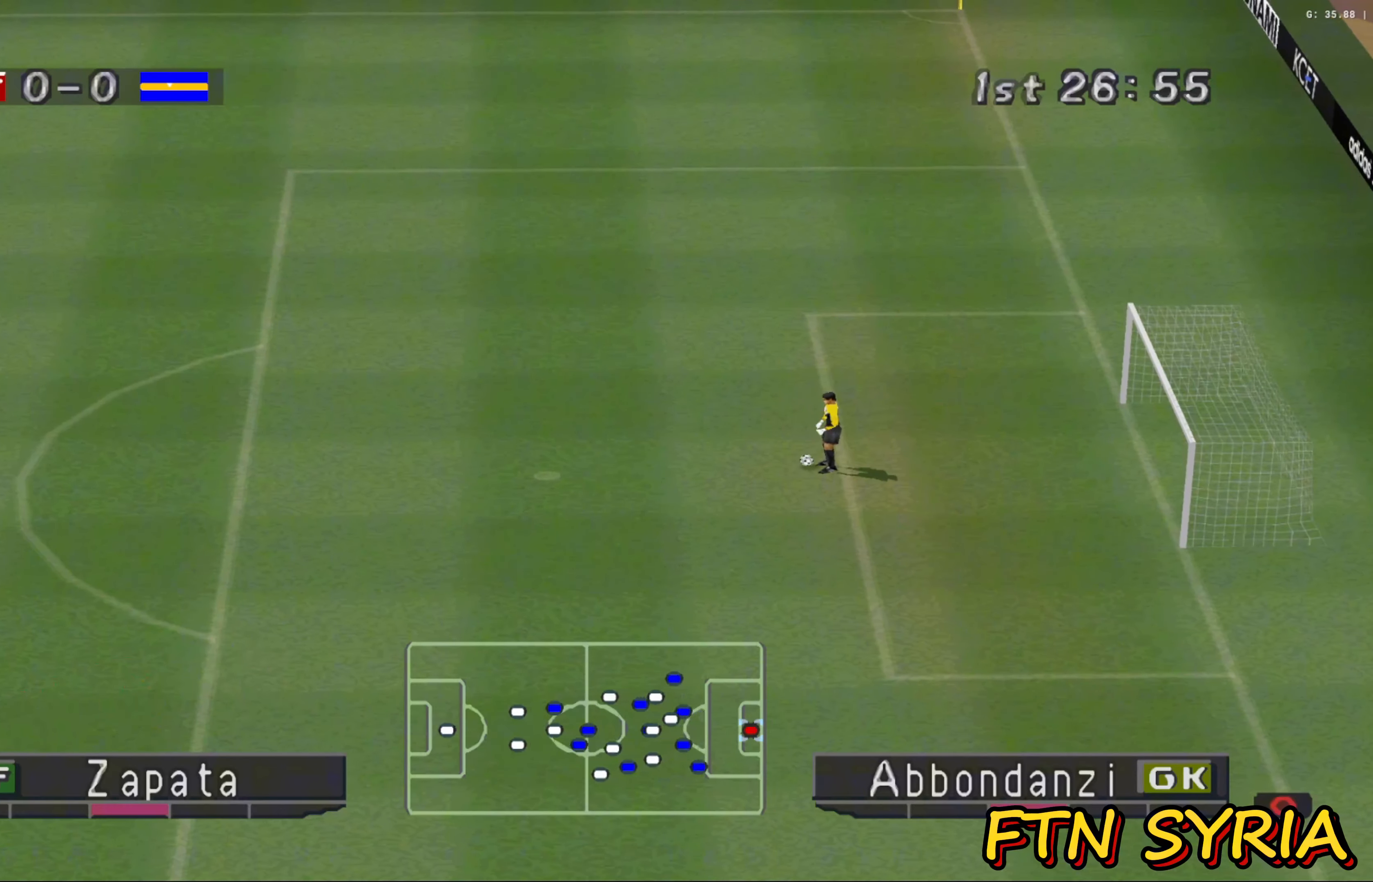
{"buttons": ["CROSS", "R1"], "left_stick": "center", "events": [[167, "CROSS", "up"], [450, "CROSS", "down"]]}
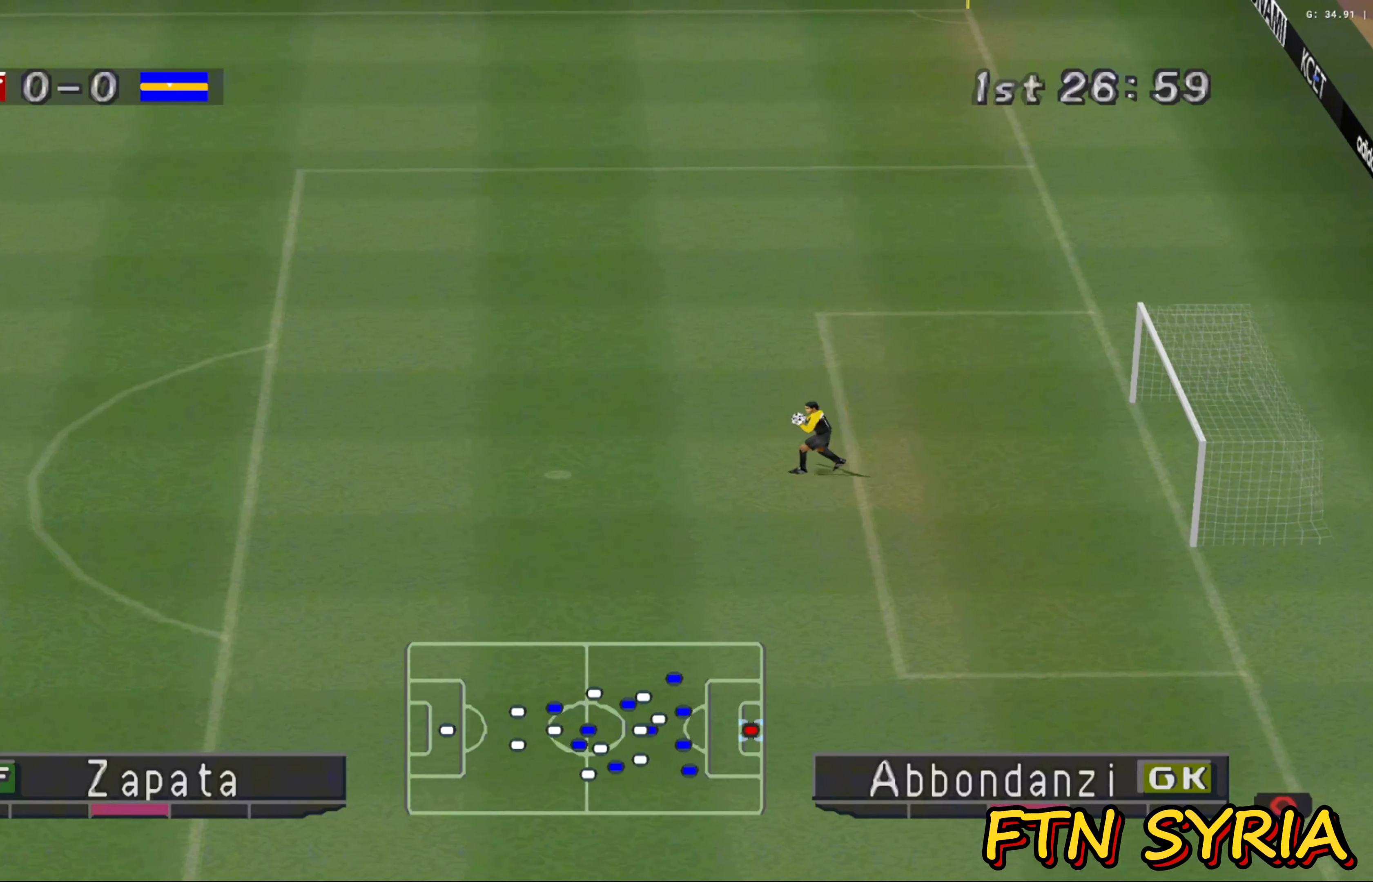
{"buttons": ["R1"], "left_stick": "center", "events": [[117, "CROSS", "up"]]}
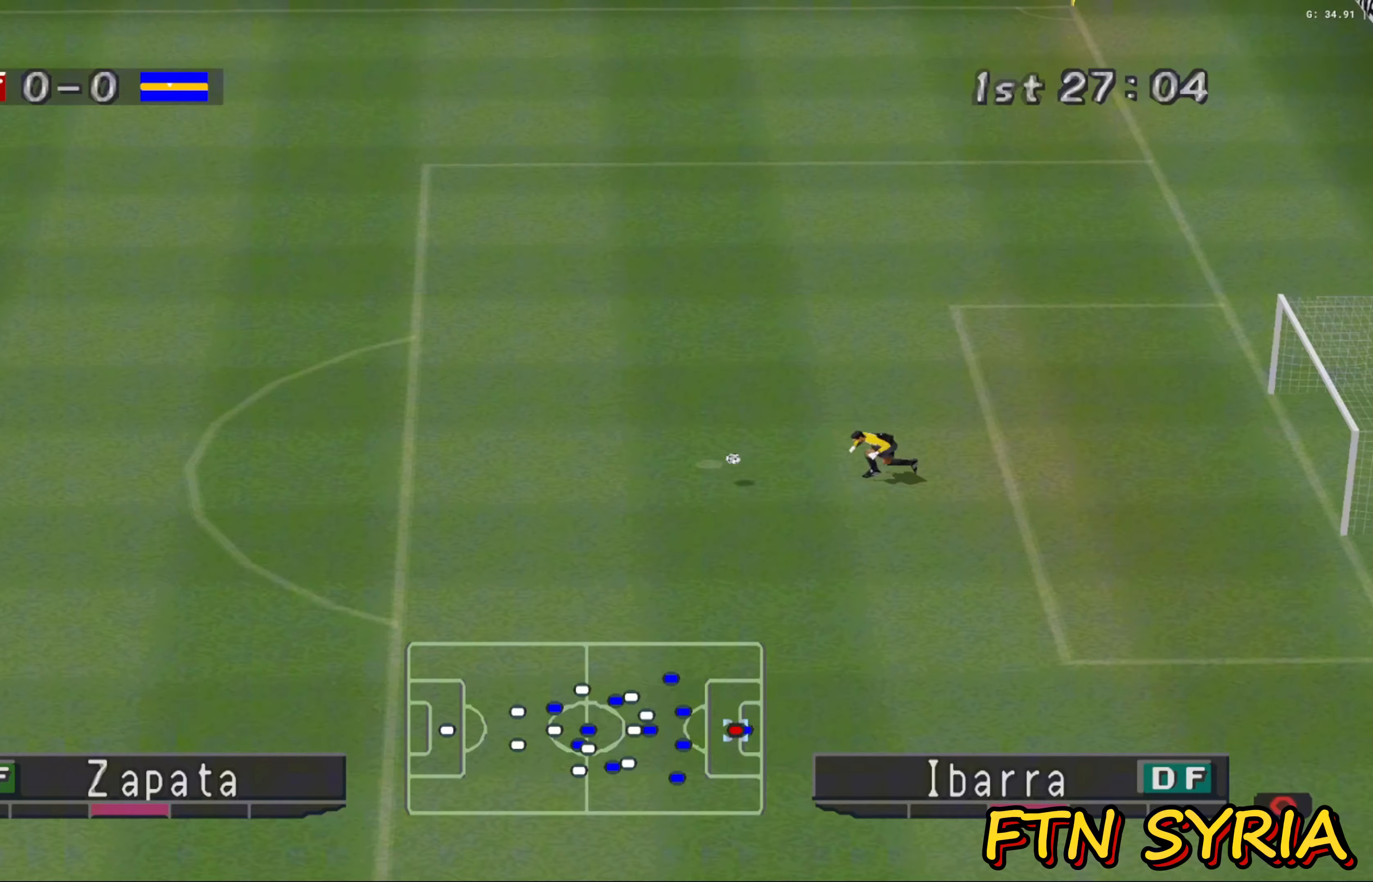
{"buttons": ["R1"], "left_stick": "center", "events": []}
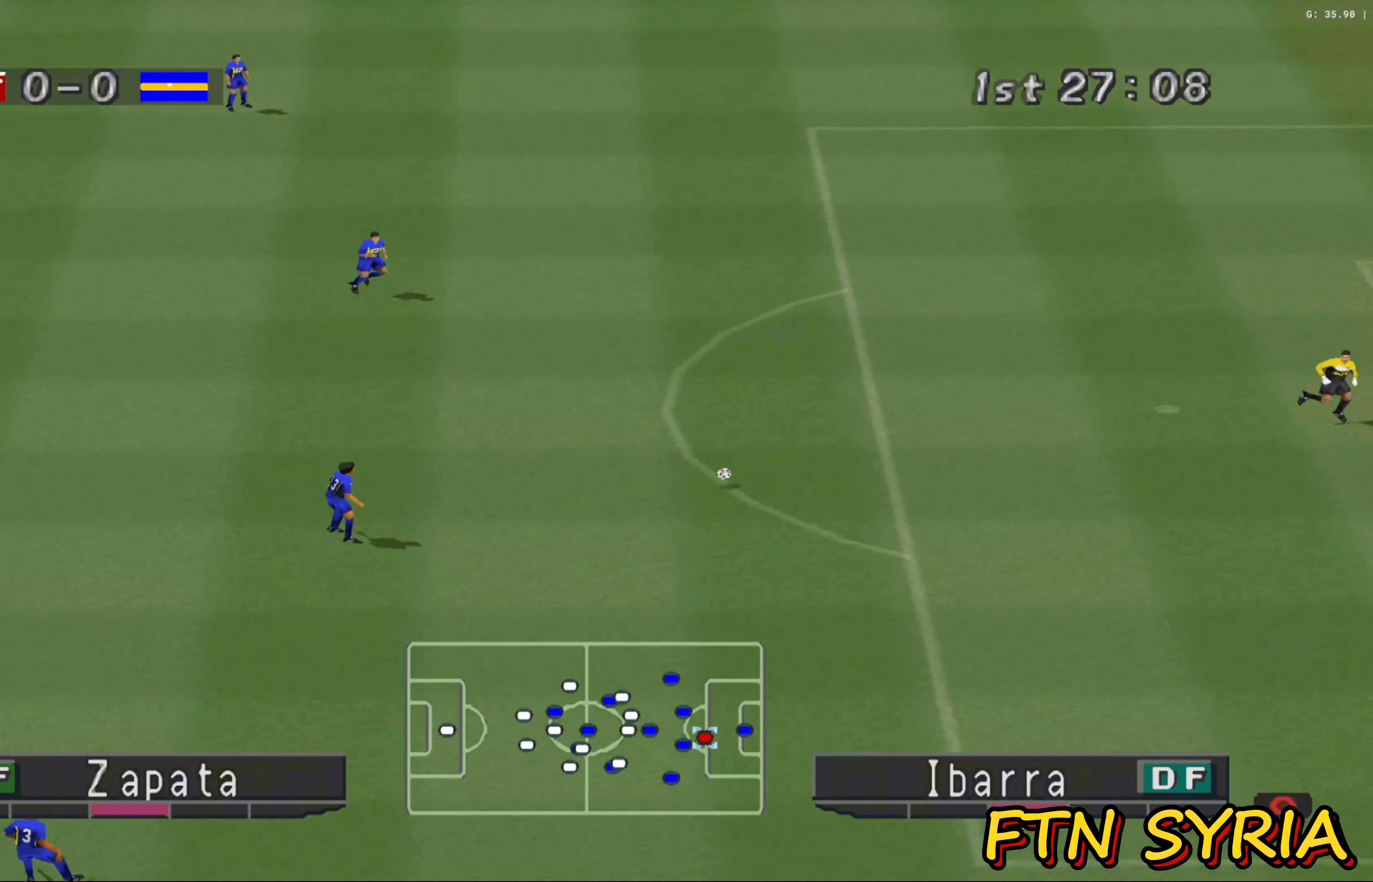
{"buttons": ["CROSS", "R1"], "left_stick": "center", "events": [[50, "CROSS", "down"]]}
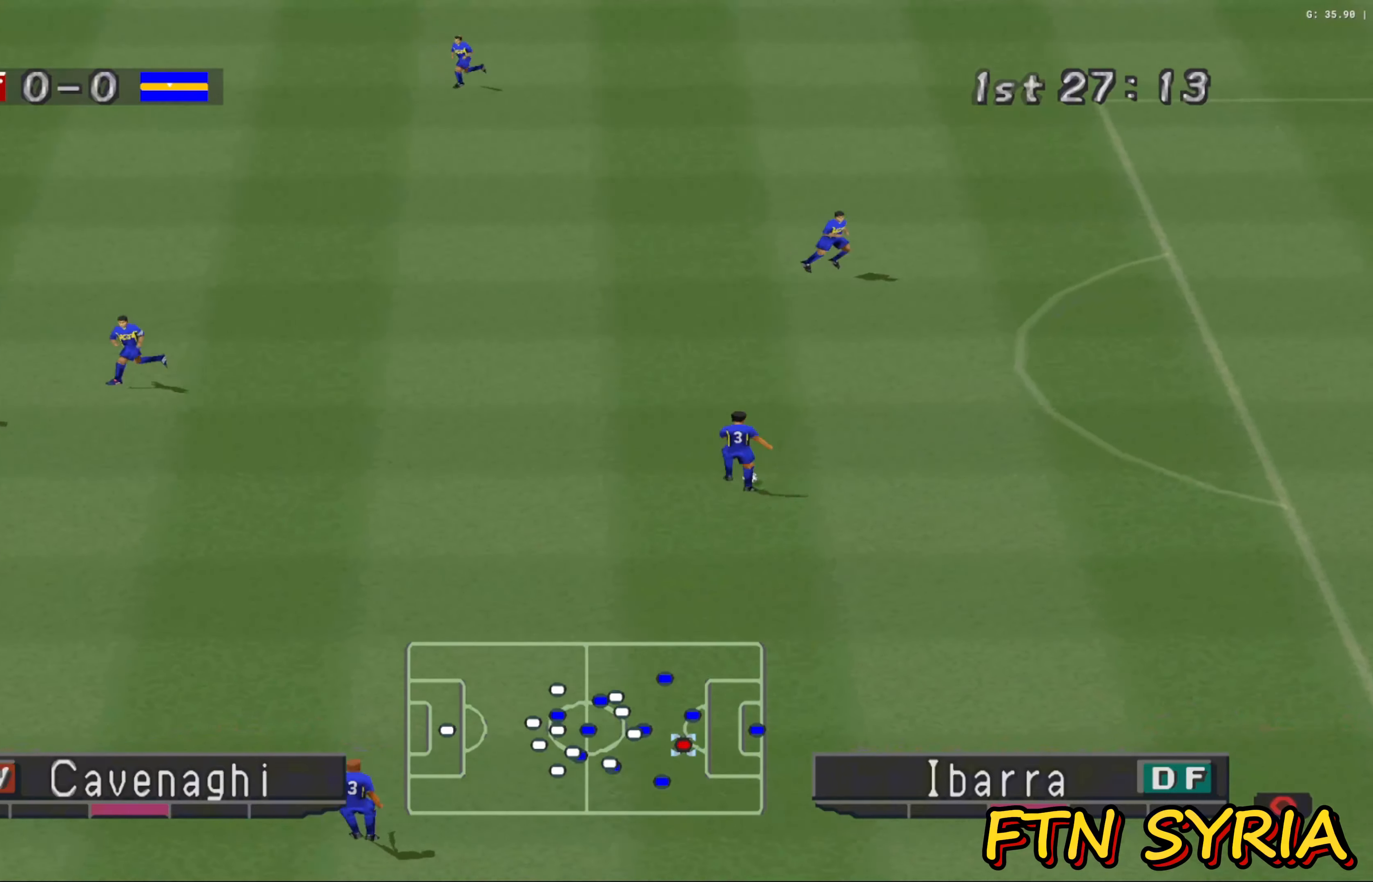
{"buttons": ["CROSS", "R1"], "left_stick": "center", "events": []}
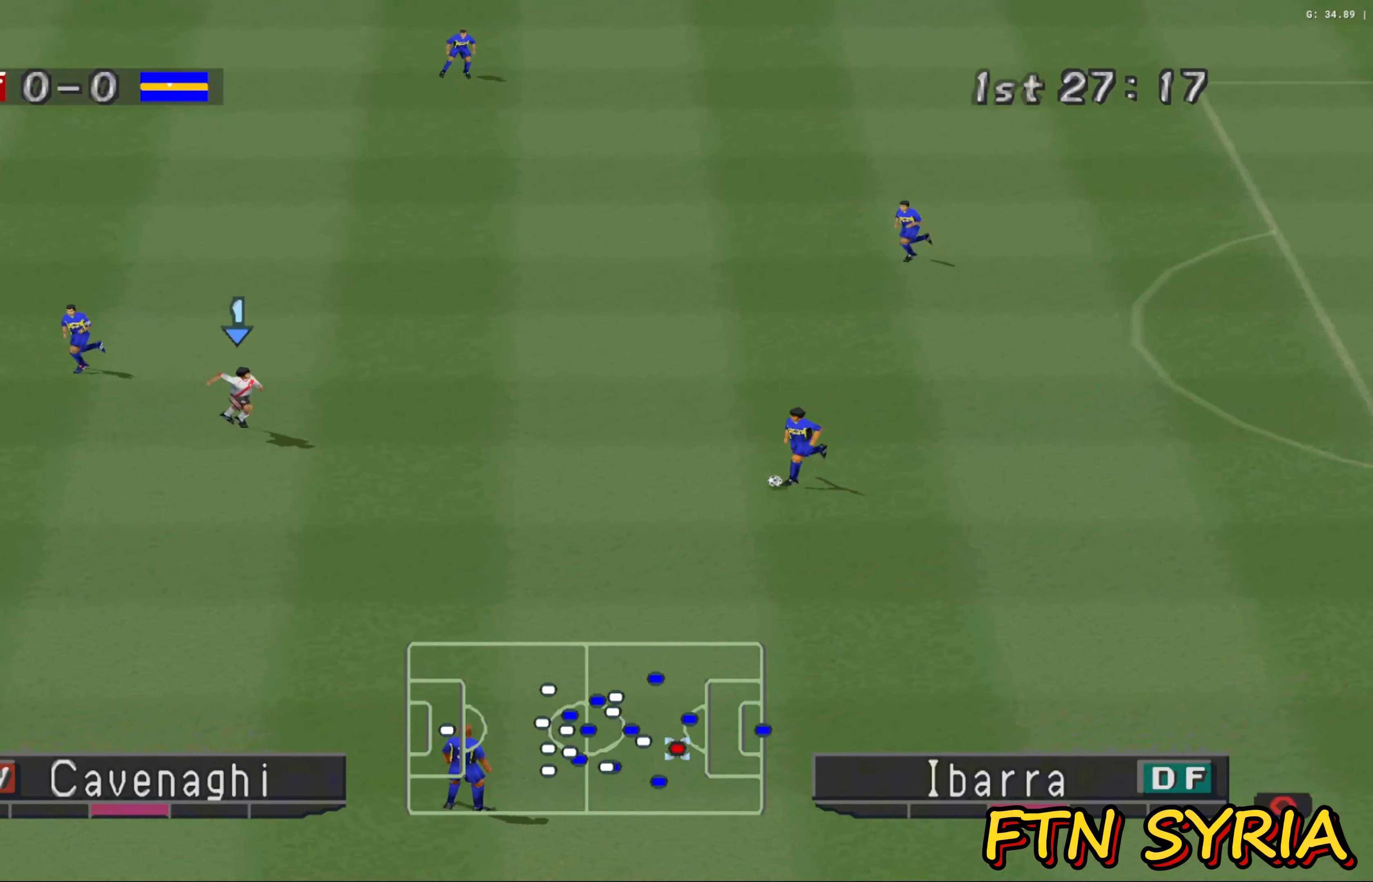
{"buttons": ["CROSS", "R1"], "left_stick": "center", "events": []}
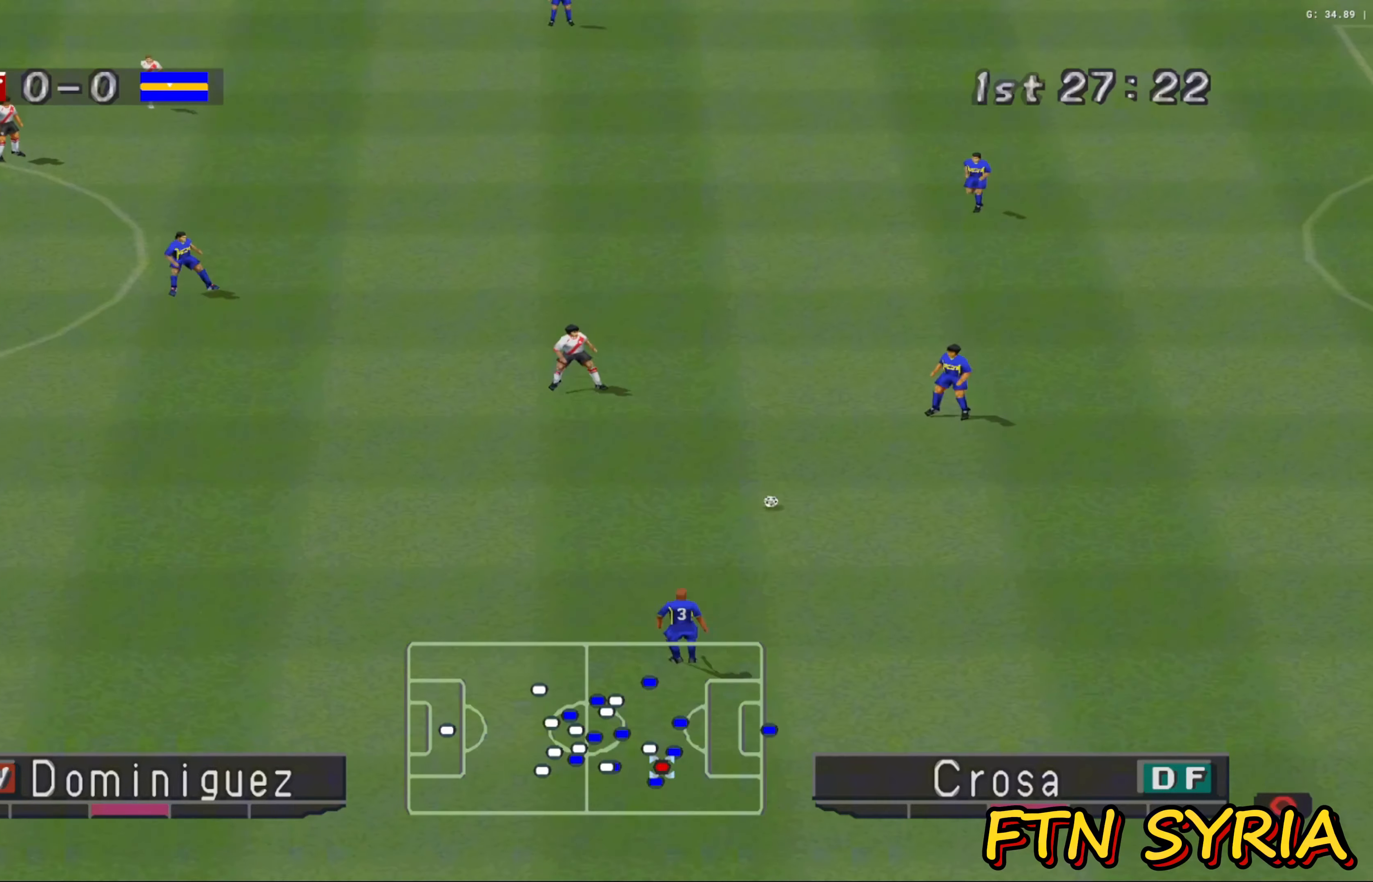
{"buttons": ["CROSS", "R1"], "left_stick": "center", "events": []}
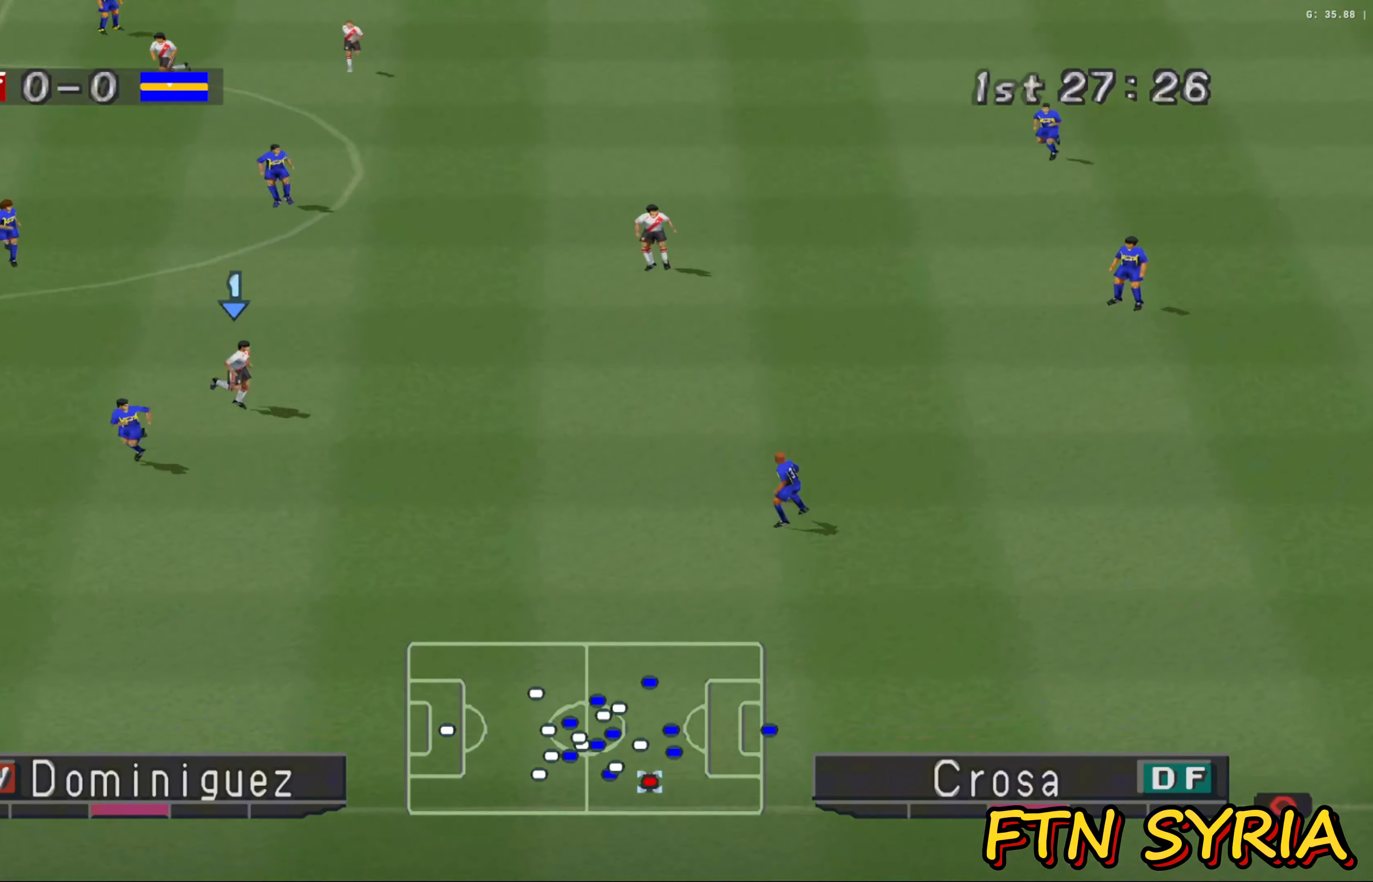
{"buttons": ["CROSS", "R1"], "left_stick": "center", "events": []}
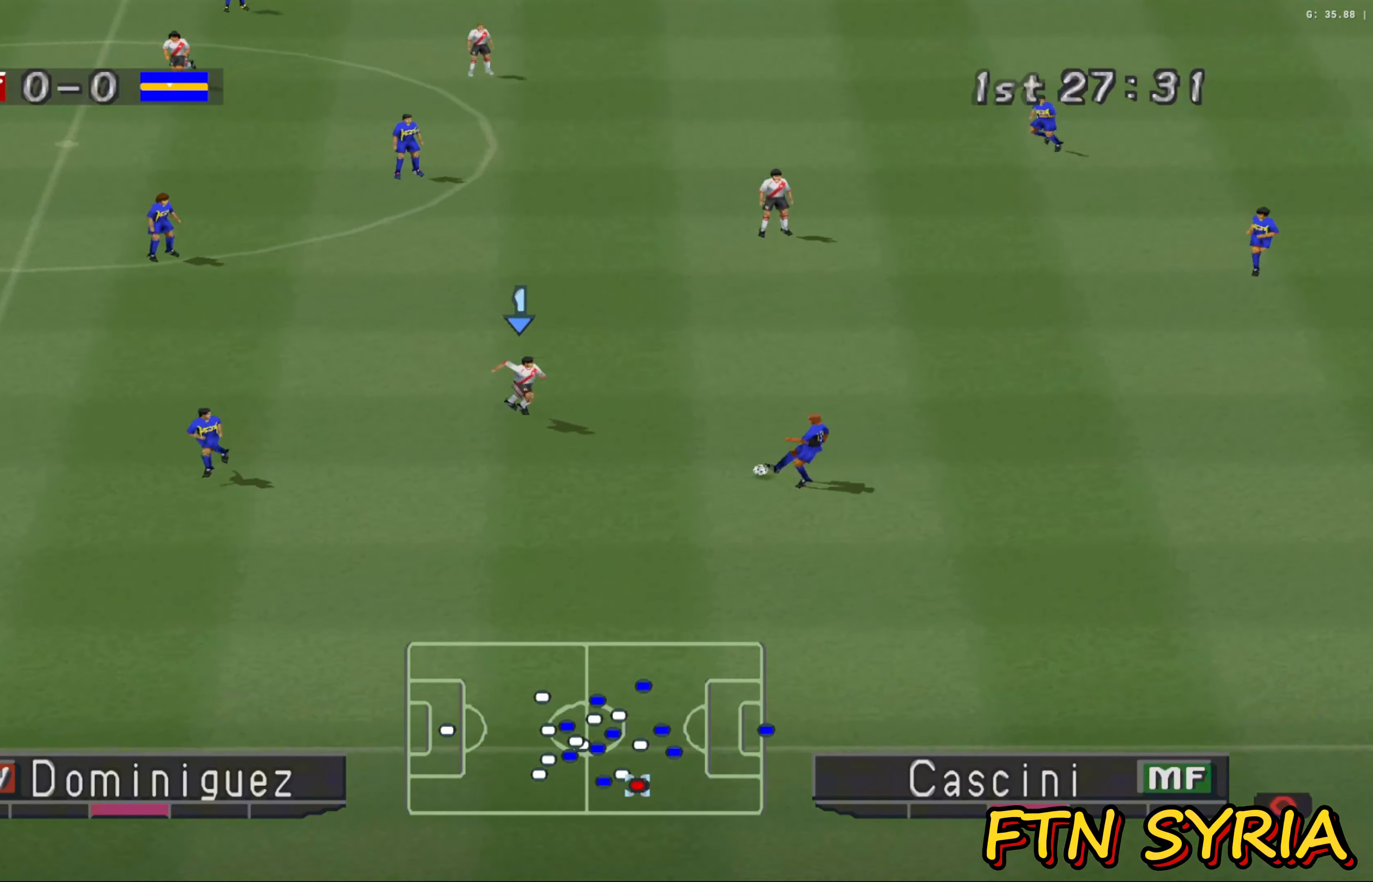
{"buttons": ["CROSS", "R1"], "left_stick": "center", "events": []}
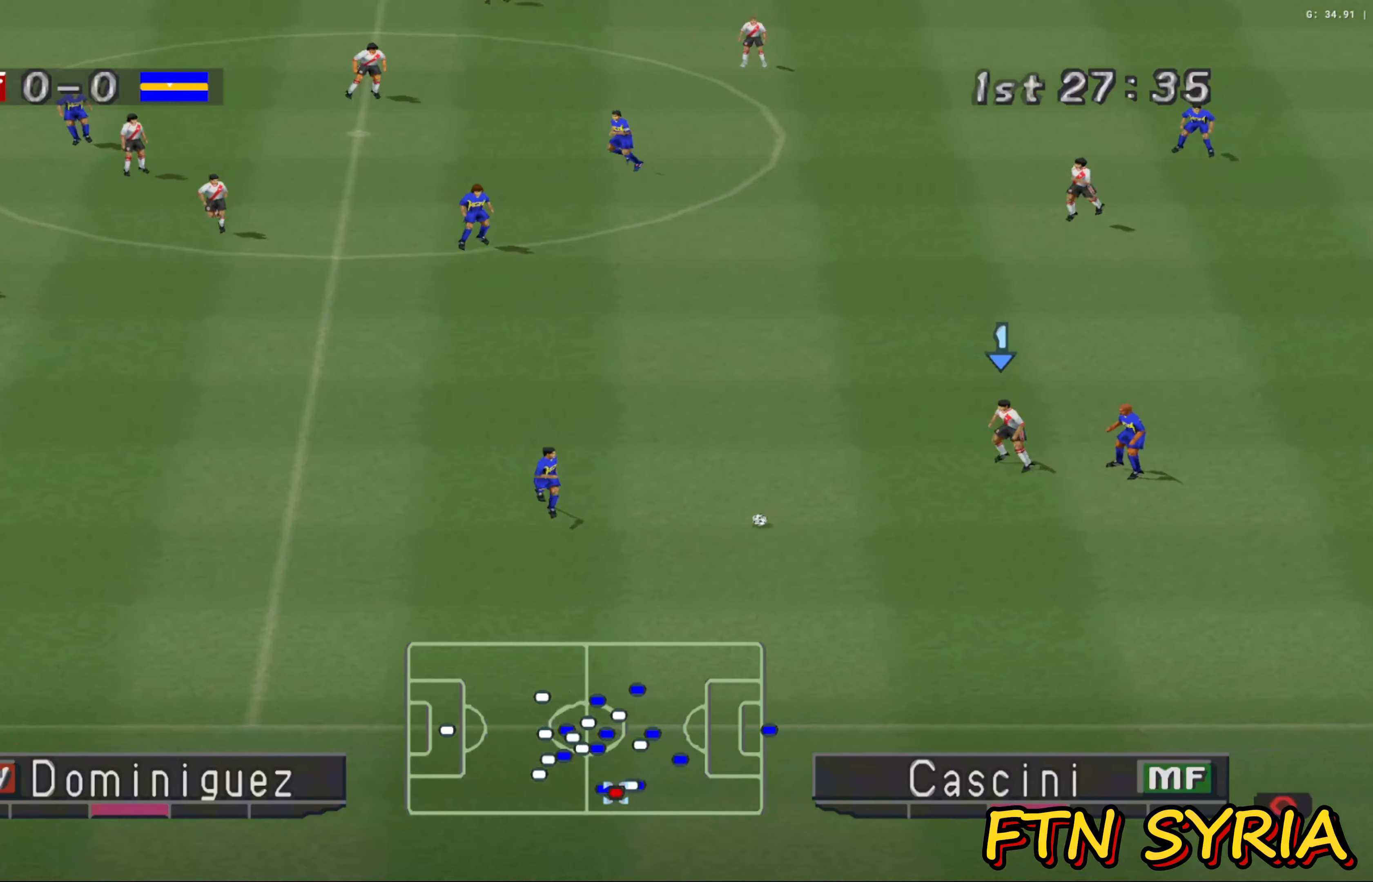
{"buttons": ["R1"], "left_stick": "center", "events": [[250, "CROSS", "up"]]}
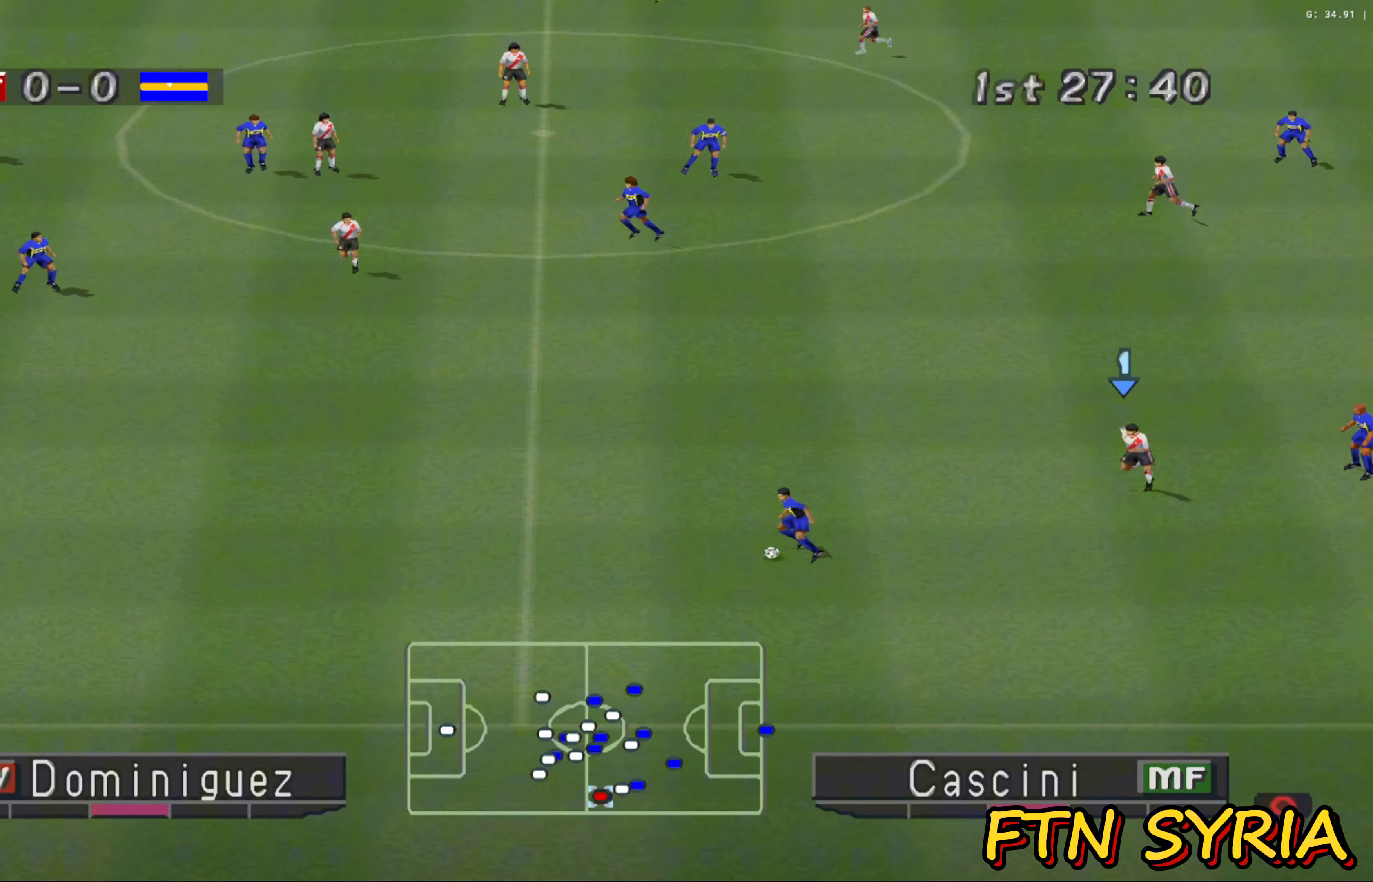
{"buttons": ["CROSS", "R1"], "left_stick": "center", "events": [[250, "CROSS", "down"]]}
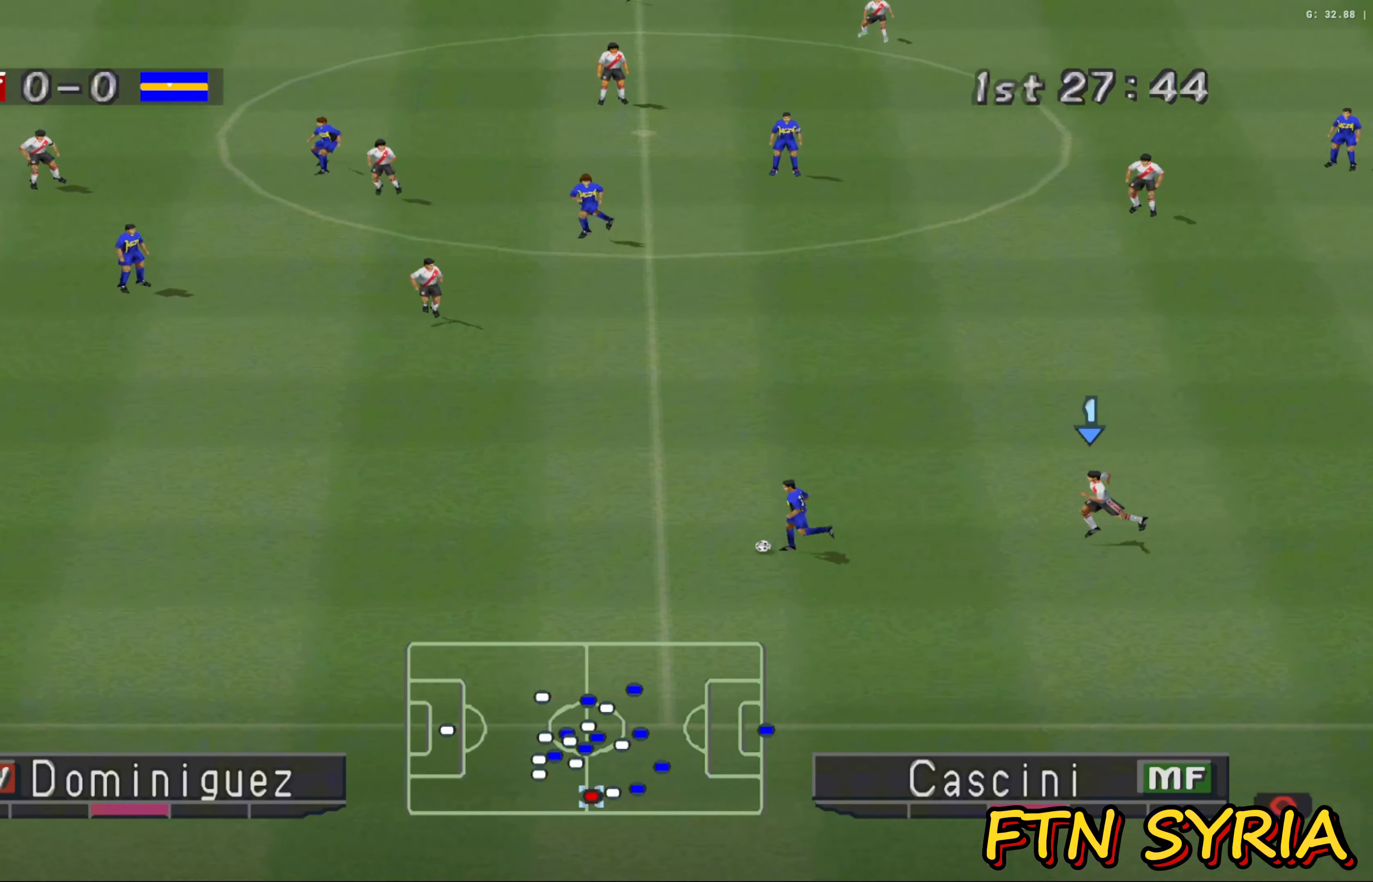
{"buttons": ["CROSS", "R1"], "left_stick": "center", "events": []}
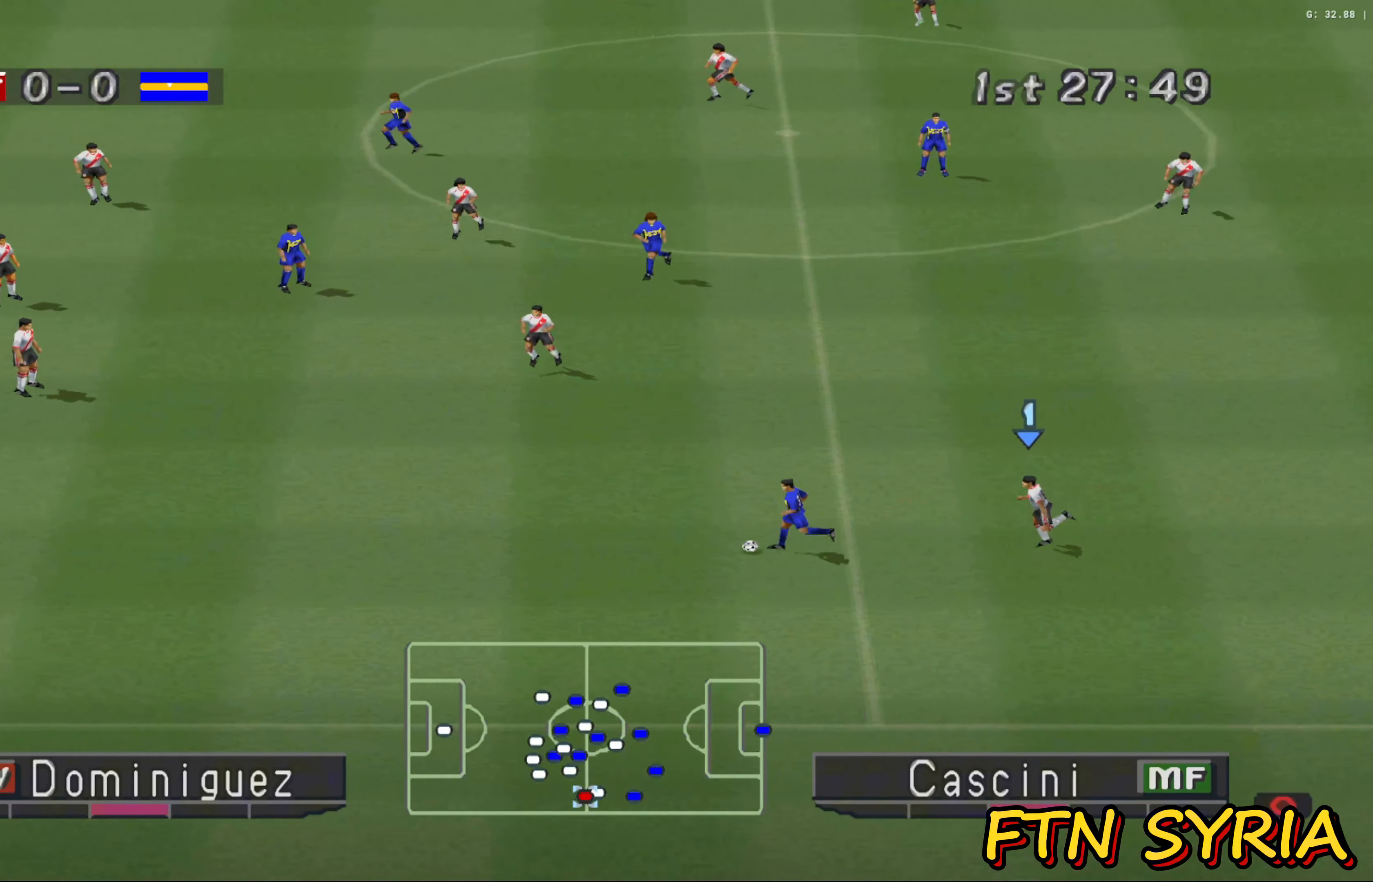
{"buttons": ["CROSS", "R1"], "left_stick": "center", "events": []}
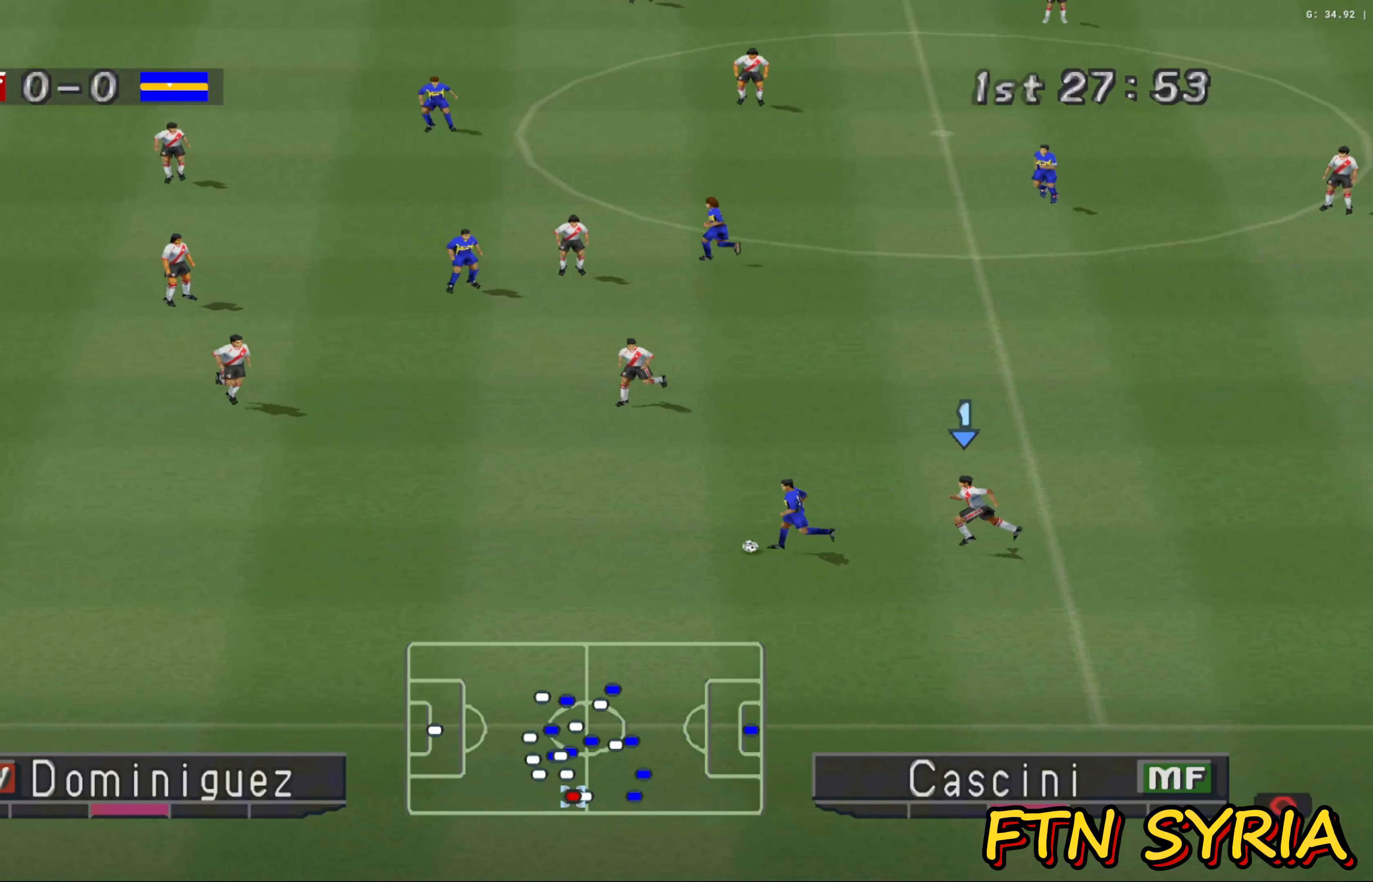
{"buttons": ["CROSS", "R1"], "left_stick": "center", "events": []}
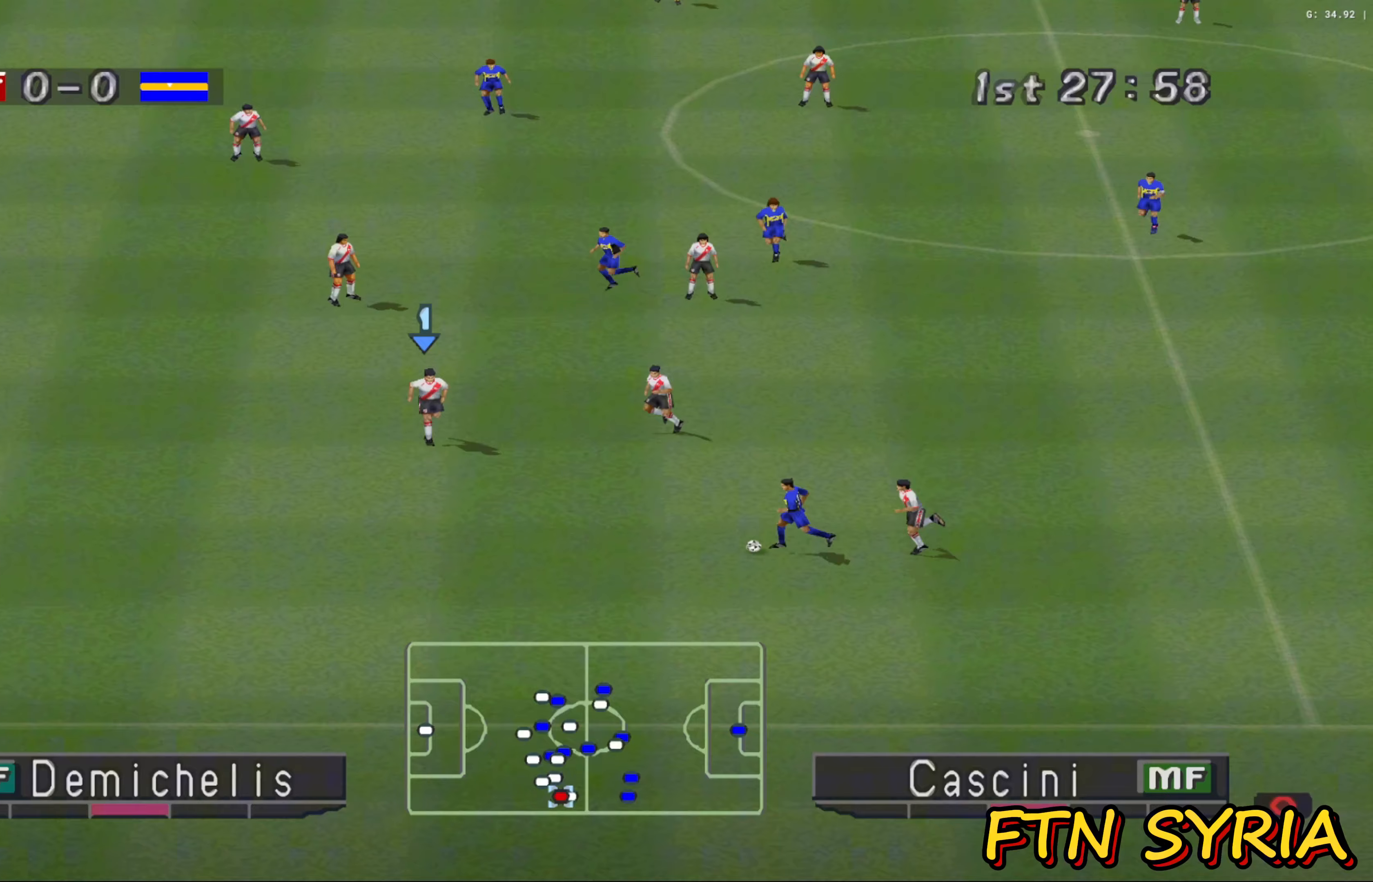
{"buttons": ["CROSS", "L1", "R1"], "left_stick": "left", "events": [[183, "left_stick", "left"], [417, "L1", "down"]]}
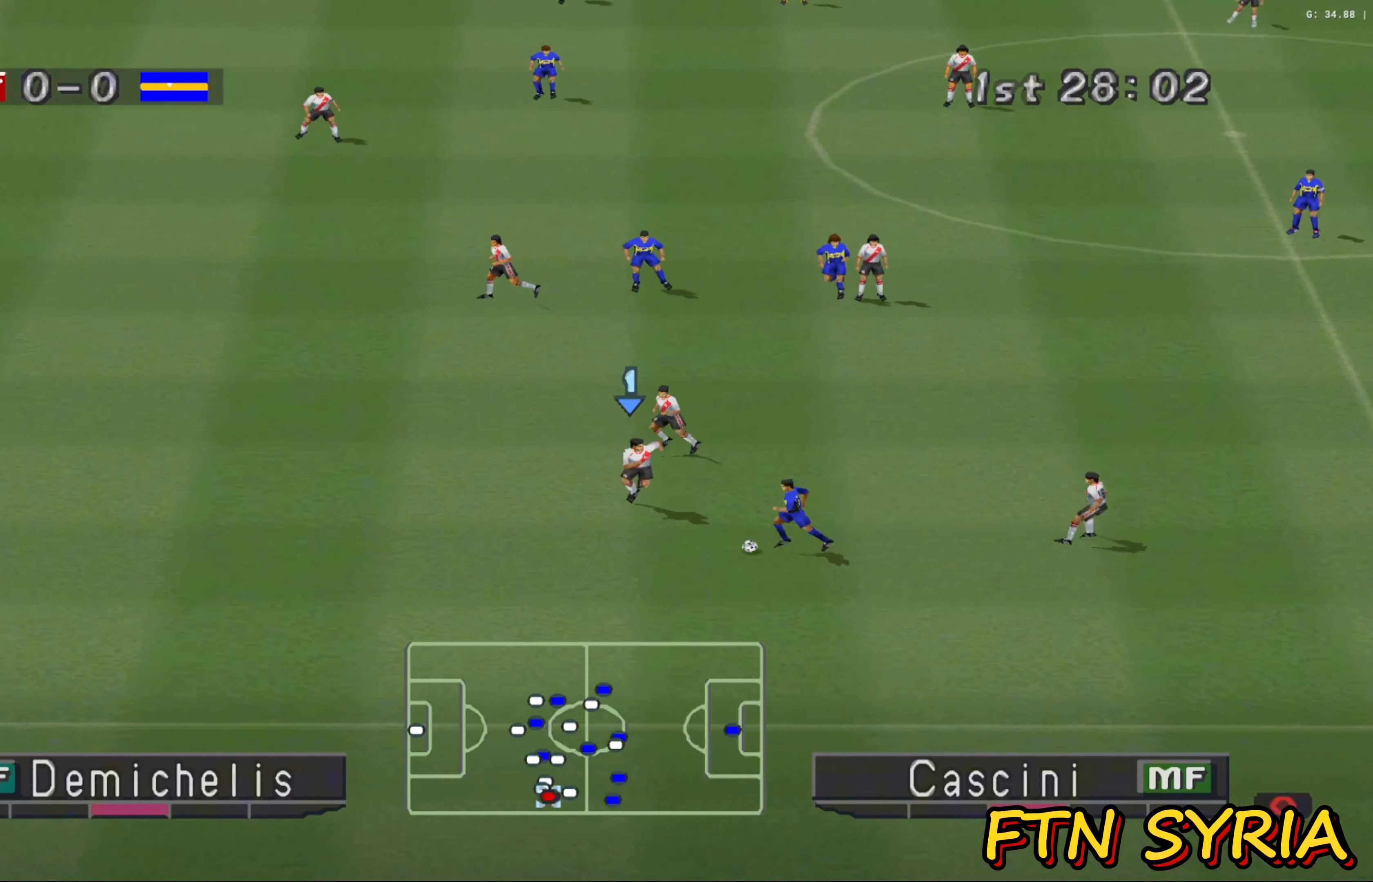
{"buttons": ["CROSS", "R1"], "left_stick": "center", "events": [[200, "L1", "up"], [450, "left_stick", "center"]]}
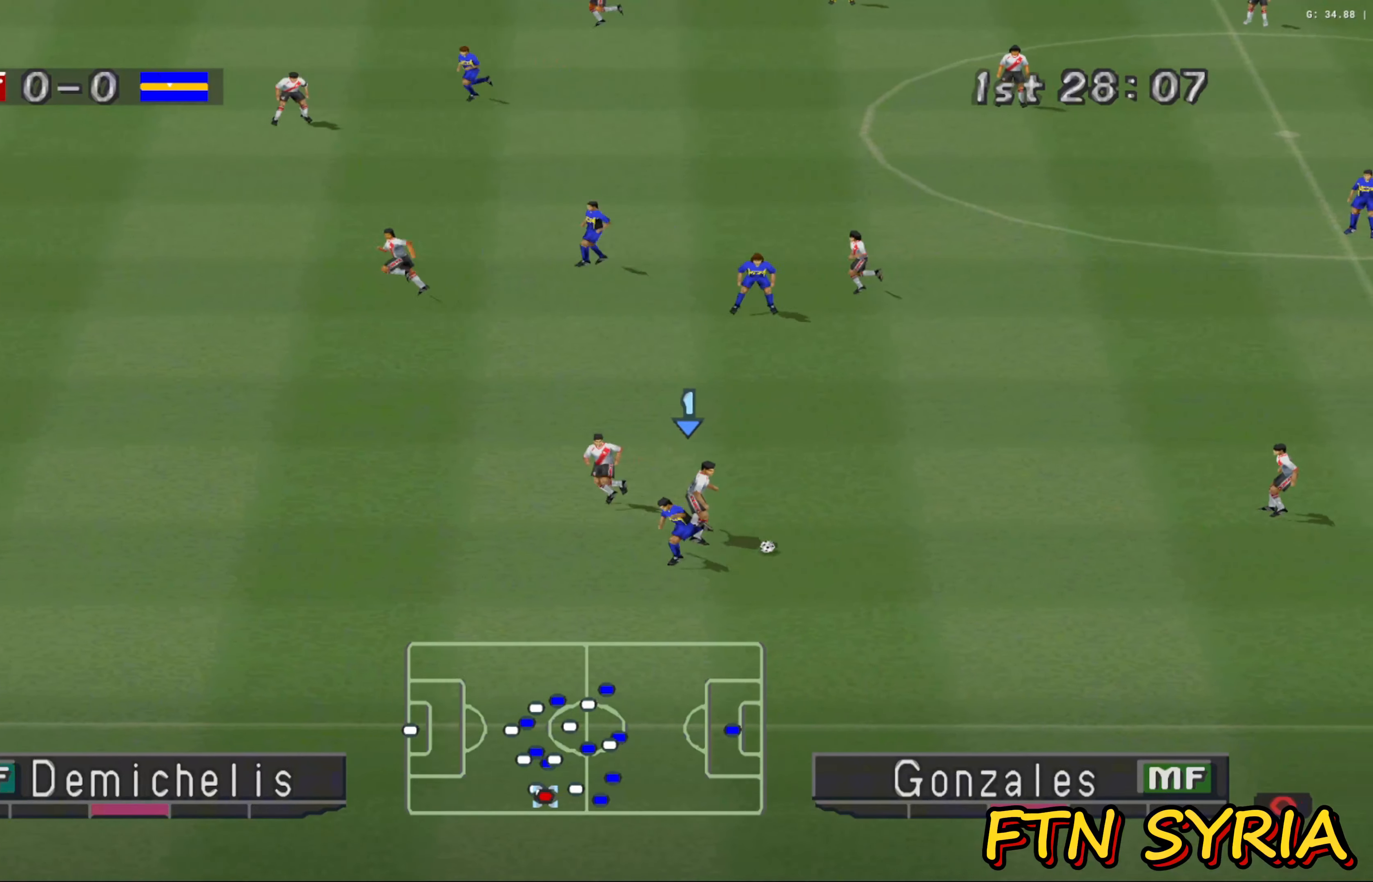
{"buttons": [], "left_stick": "right", "events": [[33, "CROSS", "up"], [33, "R1", "up"], [33, "left_stick", "up-right"], [150, "left_stick", "right"], [217, "CROSS", "down"], [367, "CROSS", "up"]]}
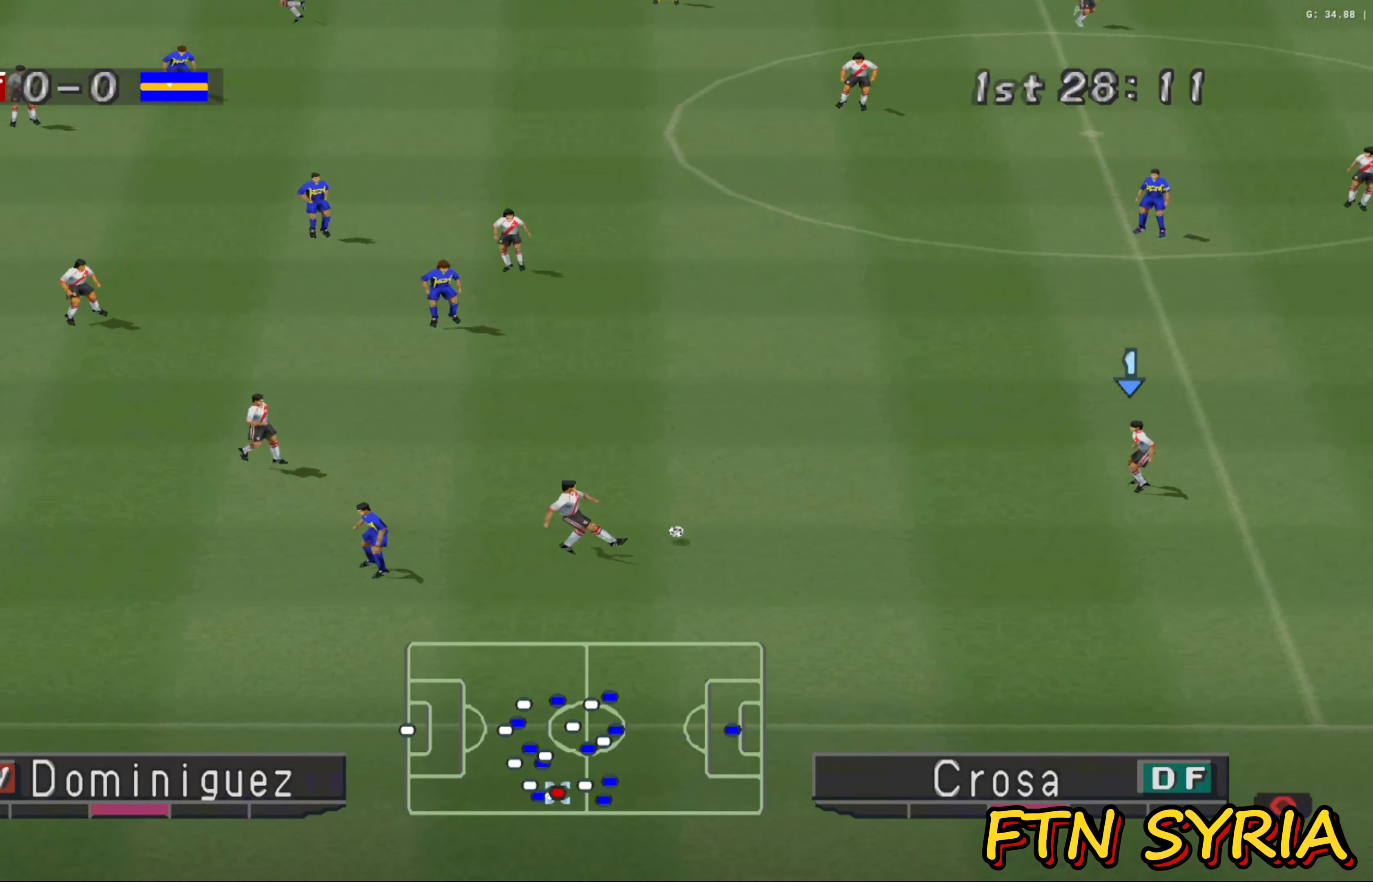
{"buttons": [], "left_stick": "up", "events": [[200, "left_stick", "center"], [433, "left_stick", "up"]]}
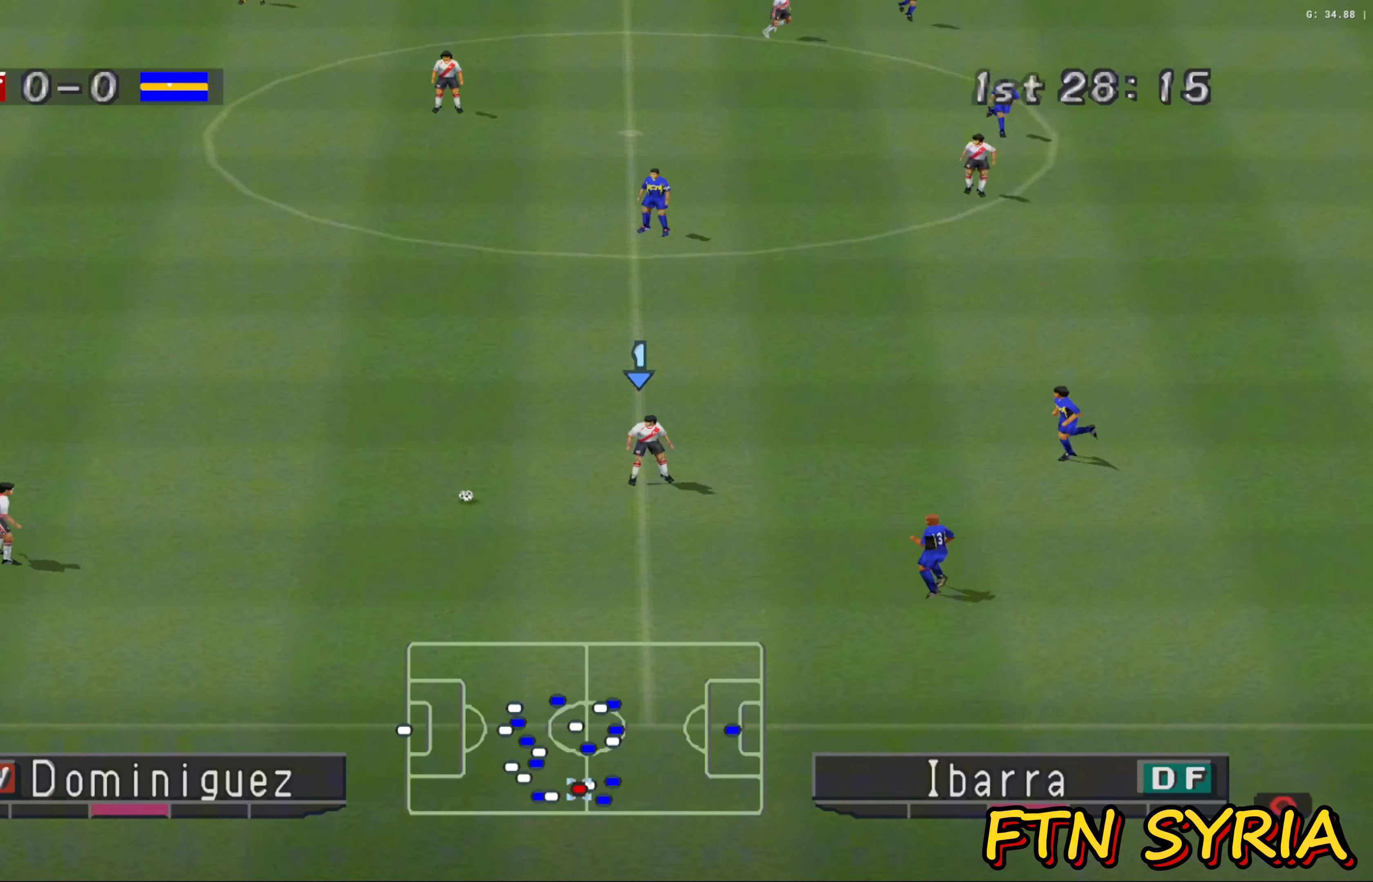
{"buttons": [], "left_stick": "up", "events": []}
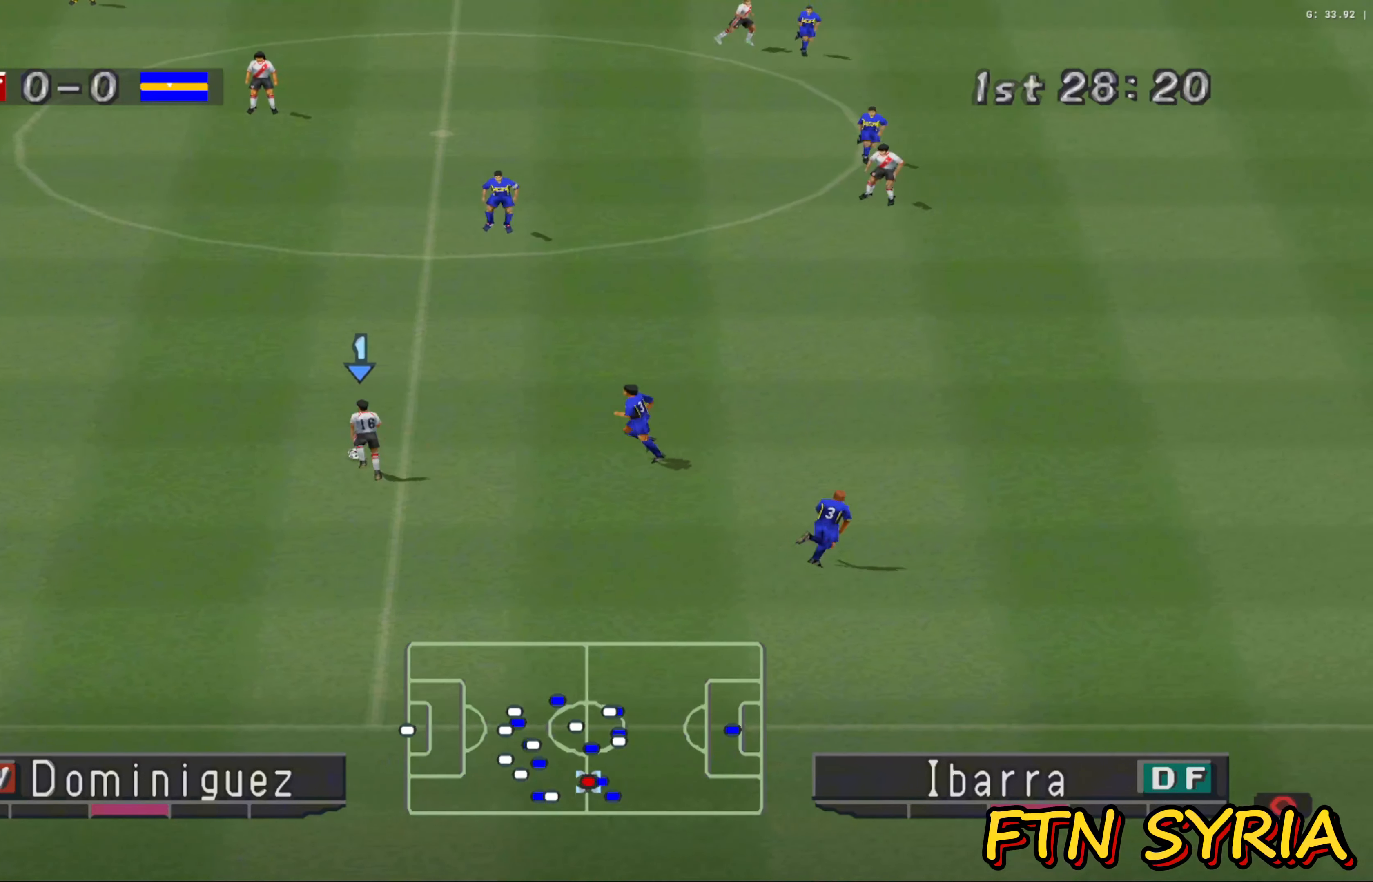
{"buttons": [], "left_stick": "up", "events": []}
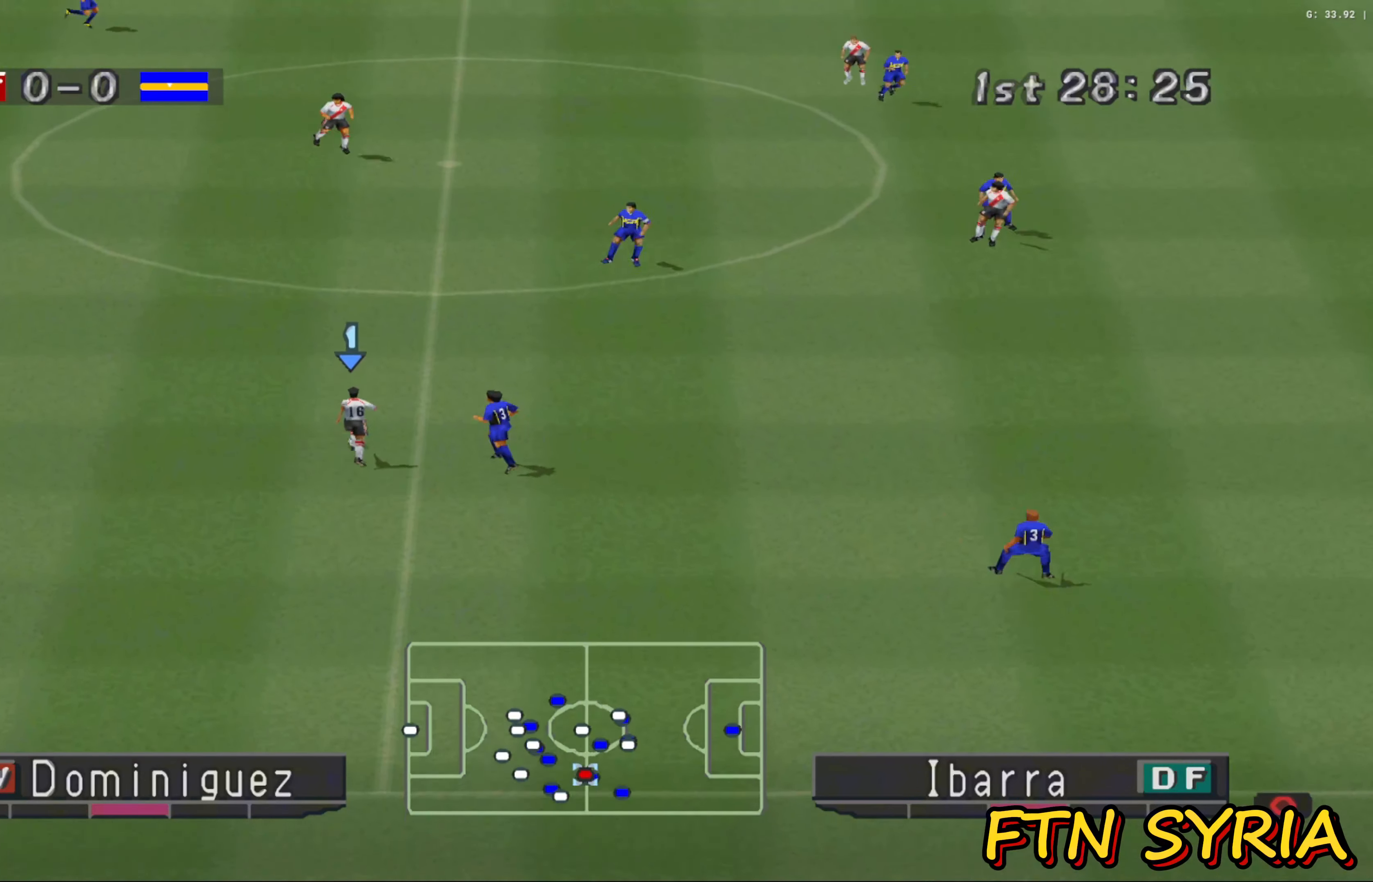
{"buttons": [], "left_stick": "up", "events": [[83, "CROSS", "down"], [233, "CROSS", "up"]]}
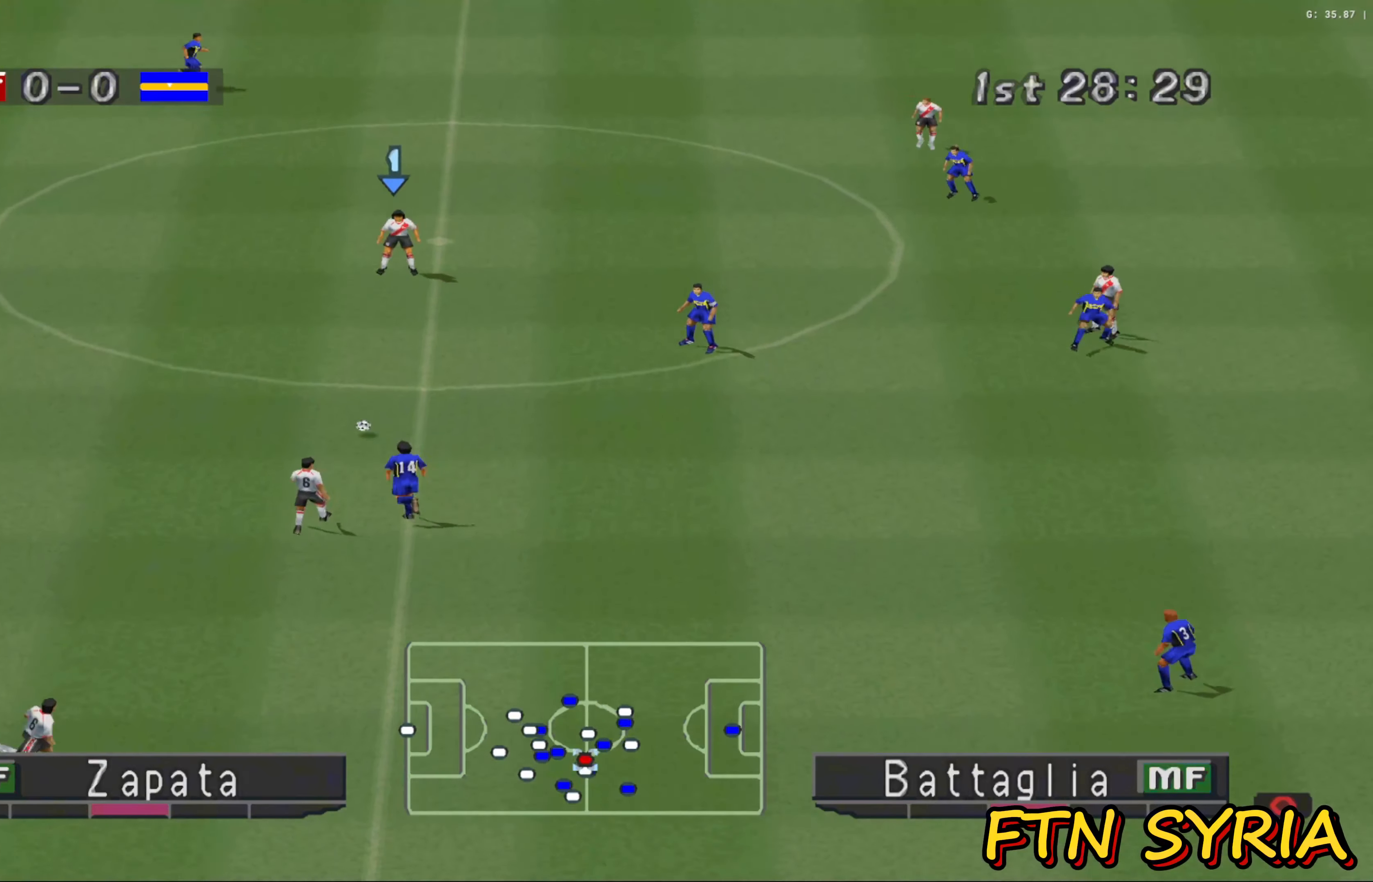
{"buttons": [], "left_stick": "up-right", "events": [[167, "left_stick", "up-right"]]}
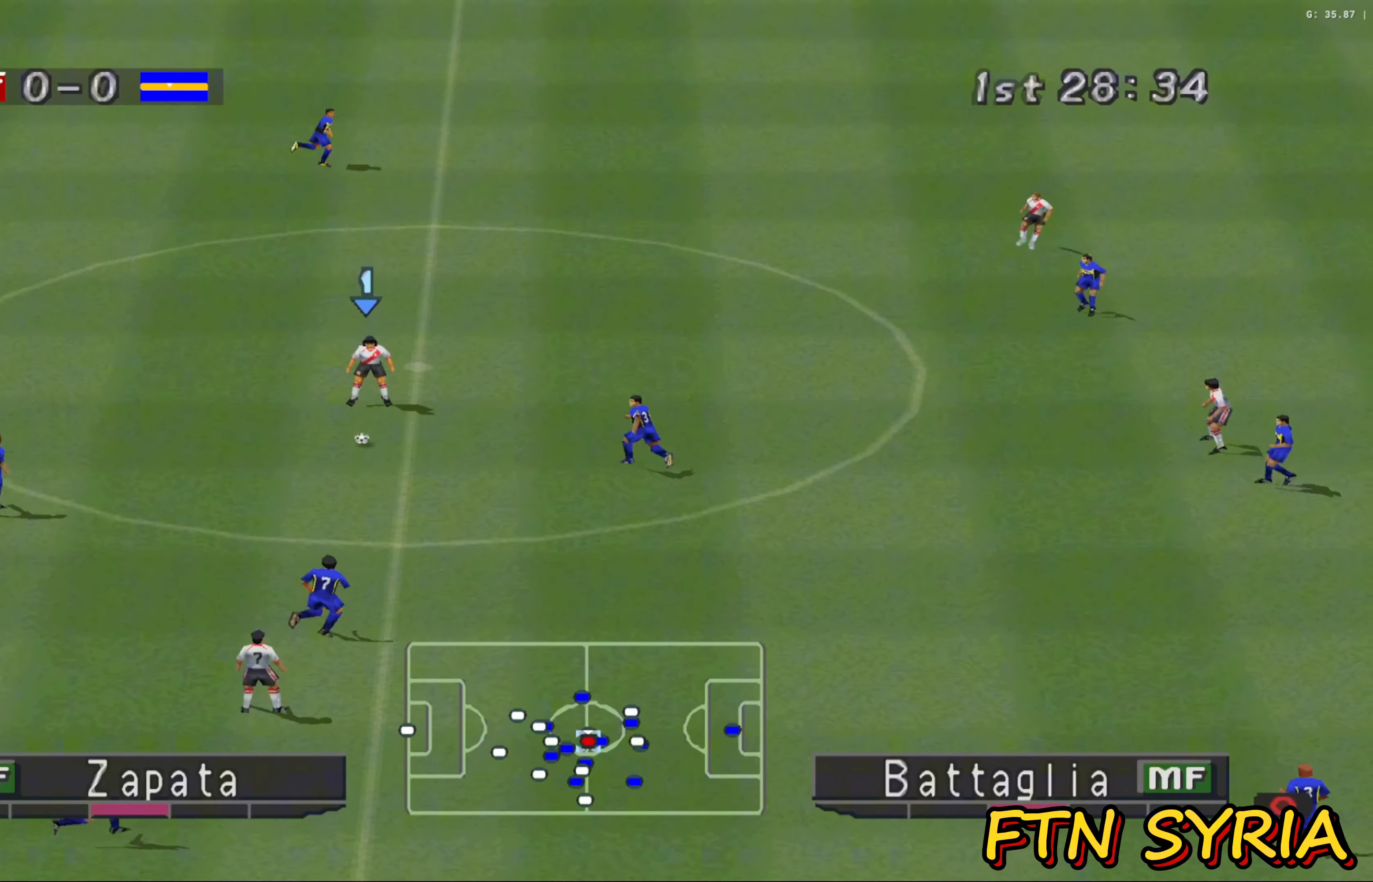
{"buttons": [], "left_stick": "up-right", "events": [[267, "CROSS", "down"], [450, "CROSS", "up"]]}